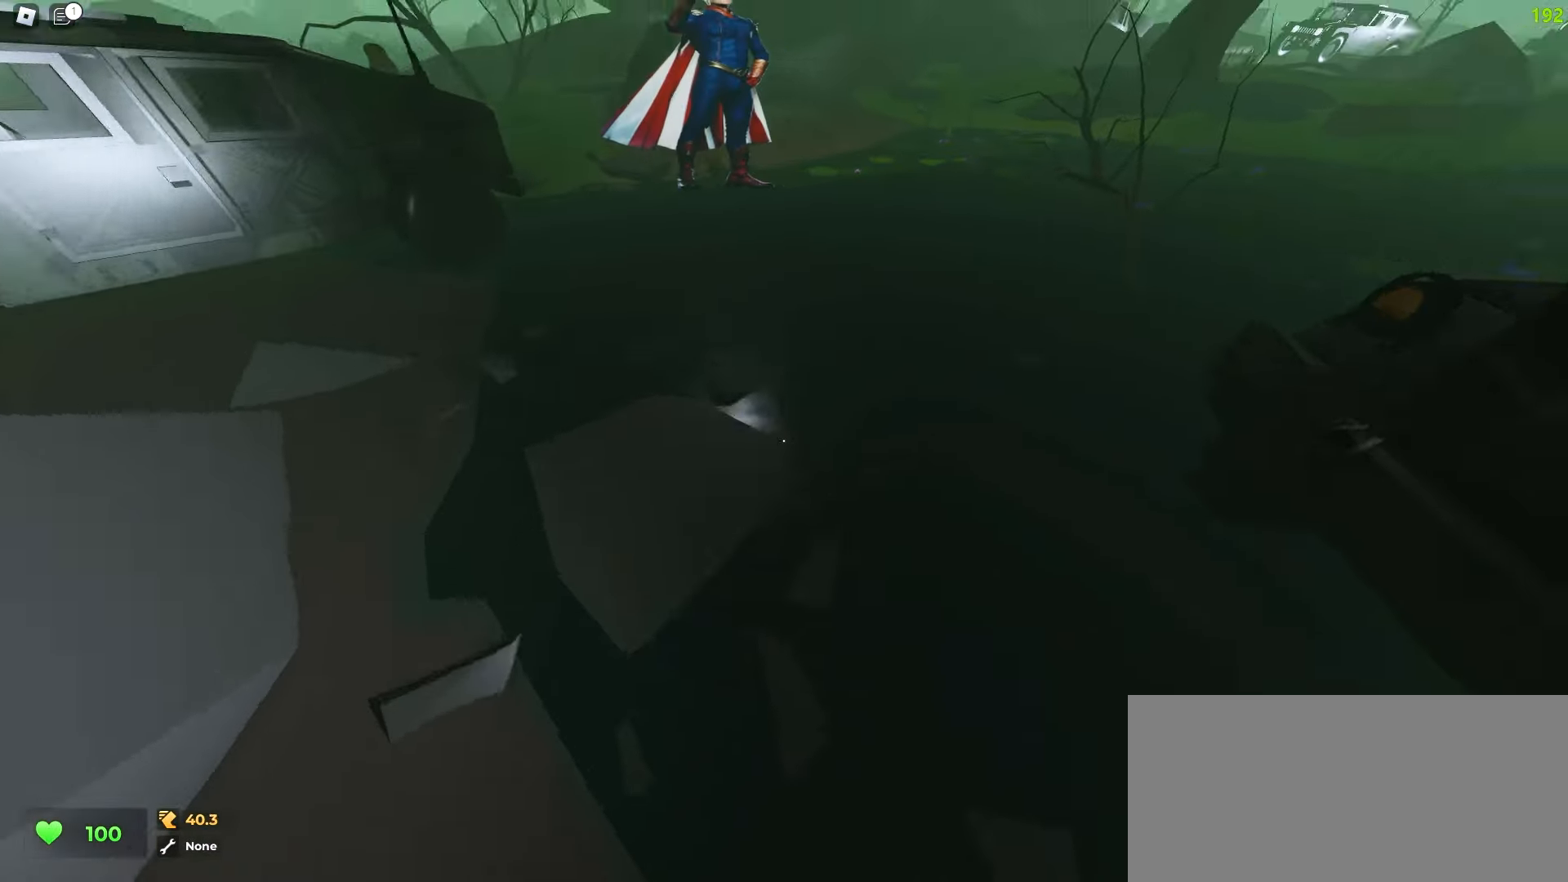
Gameplay with keyboard and mouse; each line is a JSON object with the keys and mouse buttons held at the frame after it. "events" lists presses ("down") and releases ("up") of "a", "ctrl", "d", "e", "f", "q", "r", "s", "shift", "tab", "w", "mouse_left", "mouse_wheel", "mouse_right", "mouse_mb4" and "mouse_mb5" between this image and that frame as [ms after this image, input, new state], when the widget could be followed in between; "space" appears only as held states. "mouse_left", "mouse_wheel", "mouse_right", "mouse_mb4", "mouse_mb5" = the "left", "wheel", "right", "mb4", "mb5" buttons of the "mouse" list. No other keys are recorded. "wheel" means that the mouse wheel is clicked or scrolled. Mouse movement is not recorded.
{"keys": ["a", "w"], "mouse": [], "events": [[17, "d", "up"], [350, "a", "up"], [350, "d", "down"], [450, "a", "down"], [467, "d", "up"]]}
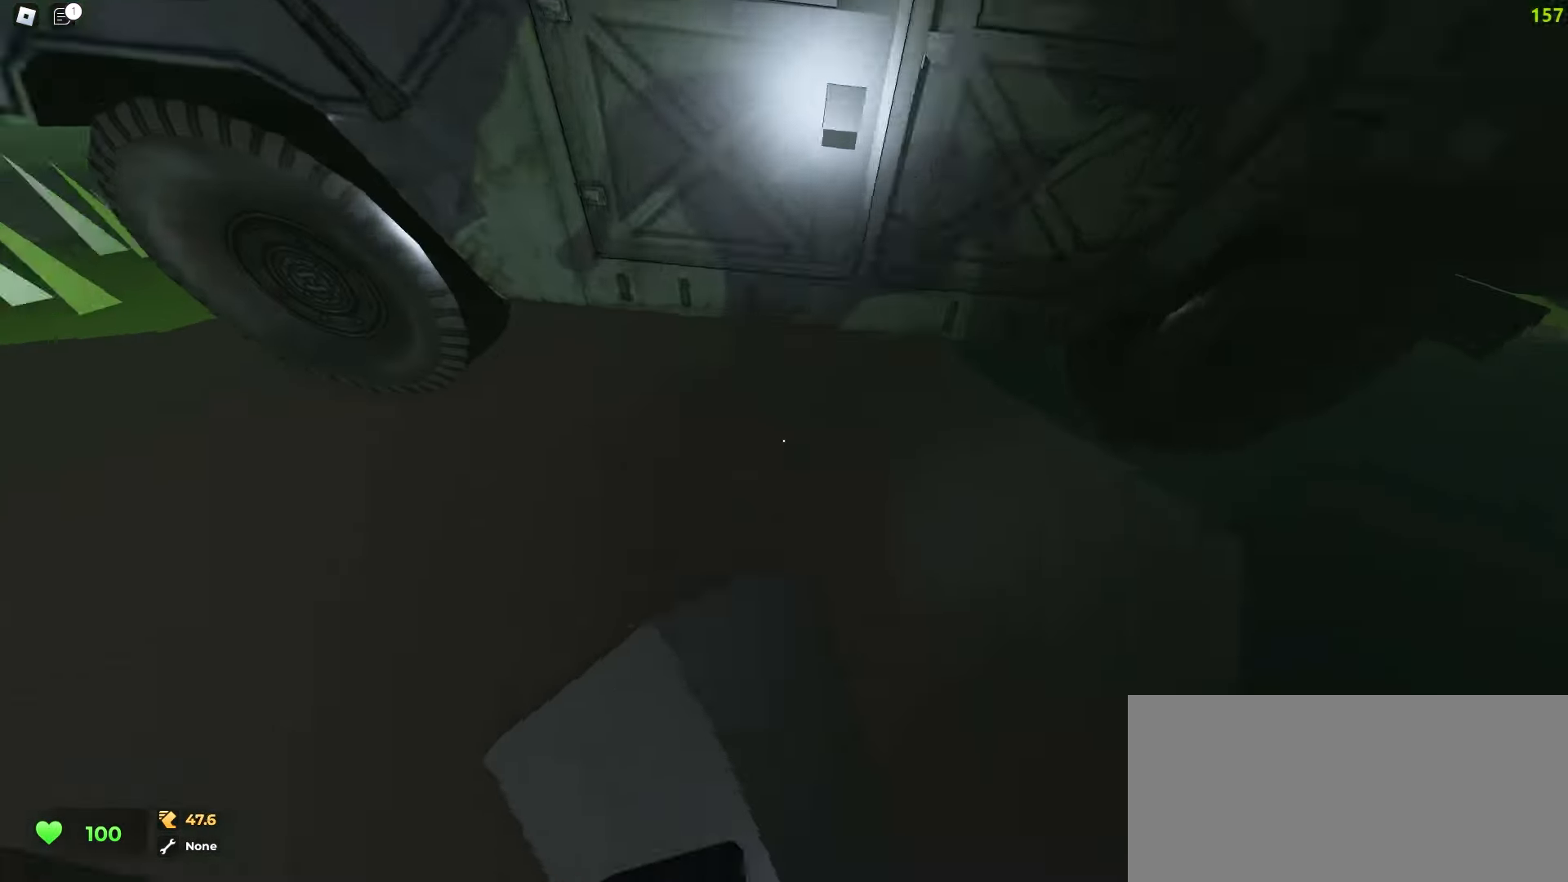
{"keys": ["d", "w"], "mouse": [], "events": [[467, "a", "up"], [467, "d", "down"]]}
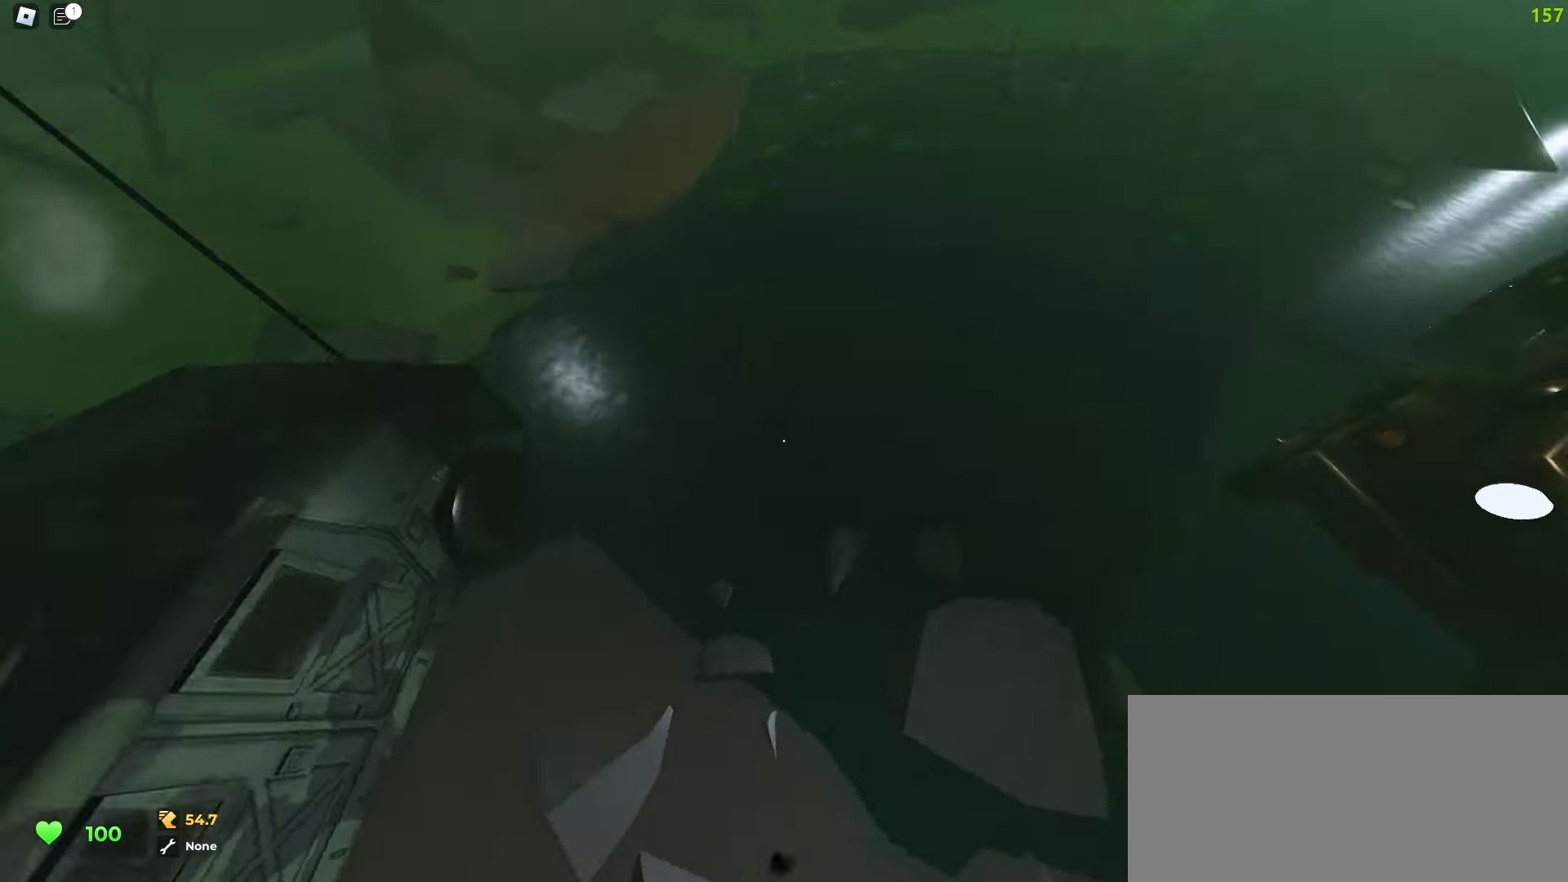
{"keys": ["d", "w"], "mouse": [], "events": [[167, "ctrl", "down"], [317, "ctrl", "up"]]}
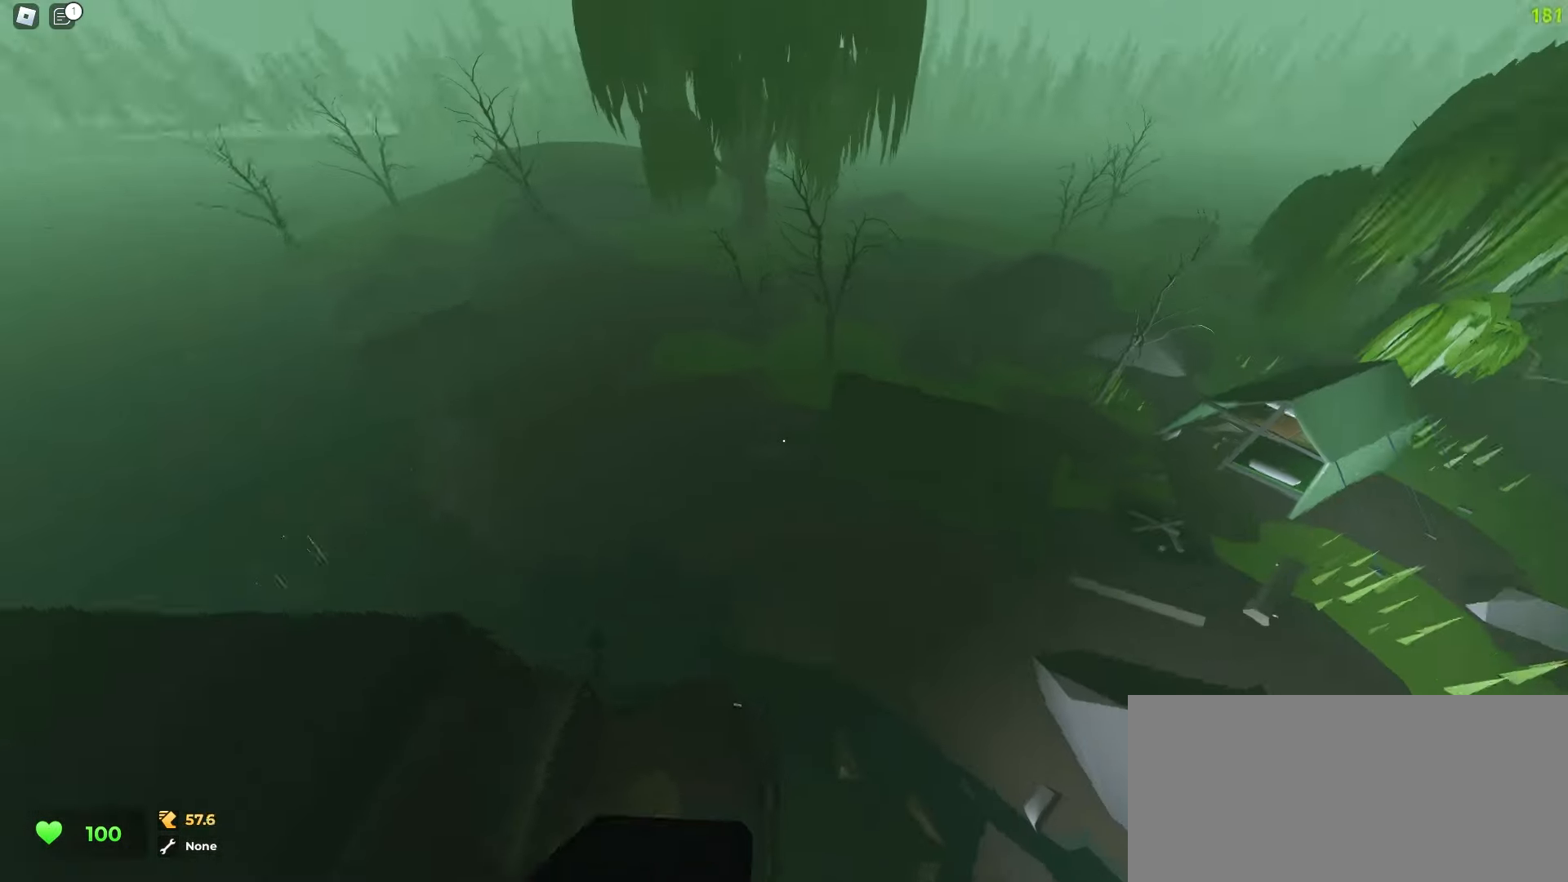
{"keys": ["a", "w"], "mouse": [], "events": [[367, "a", "down"], [367, "d", "up"]]}
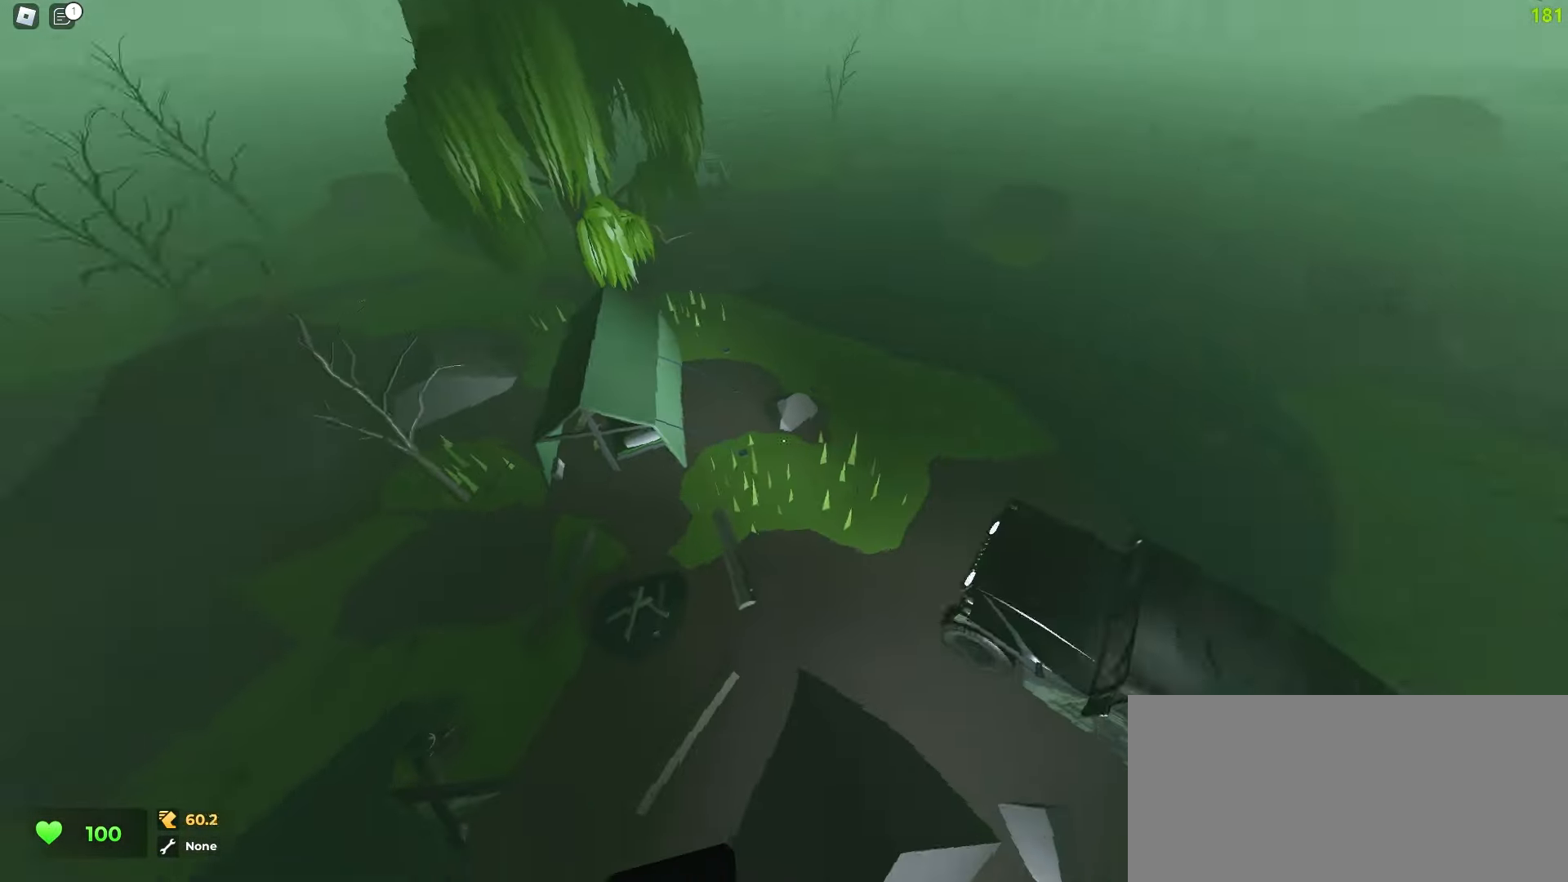
{"keys": ["a", "w"], "mouse": [], "events": []}
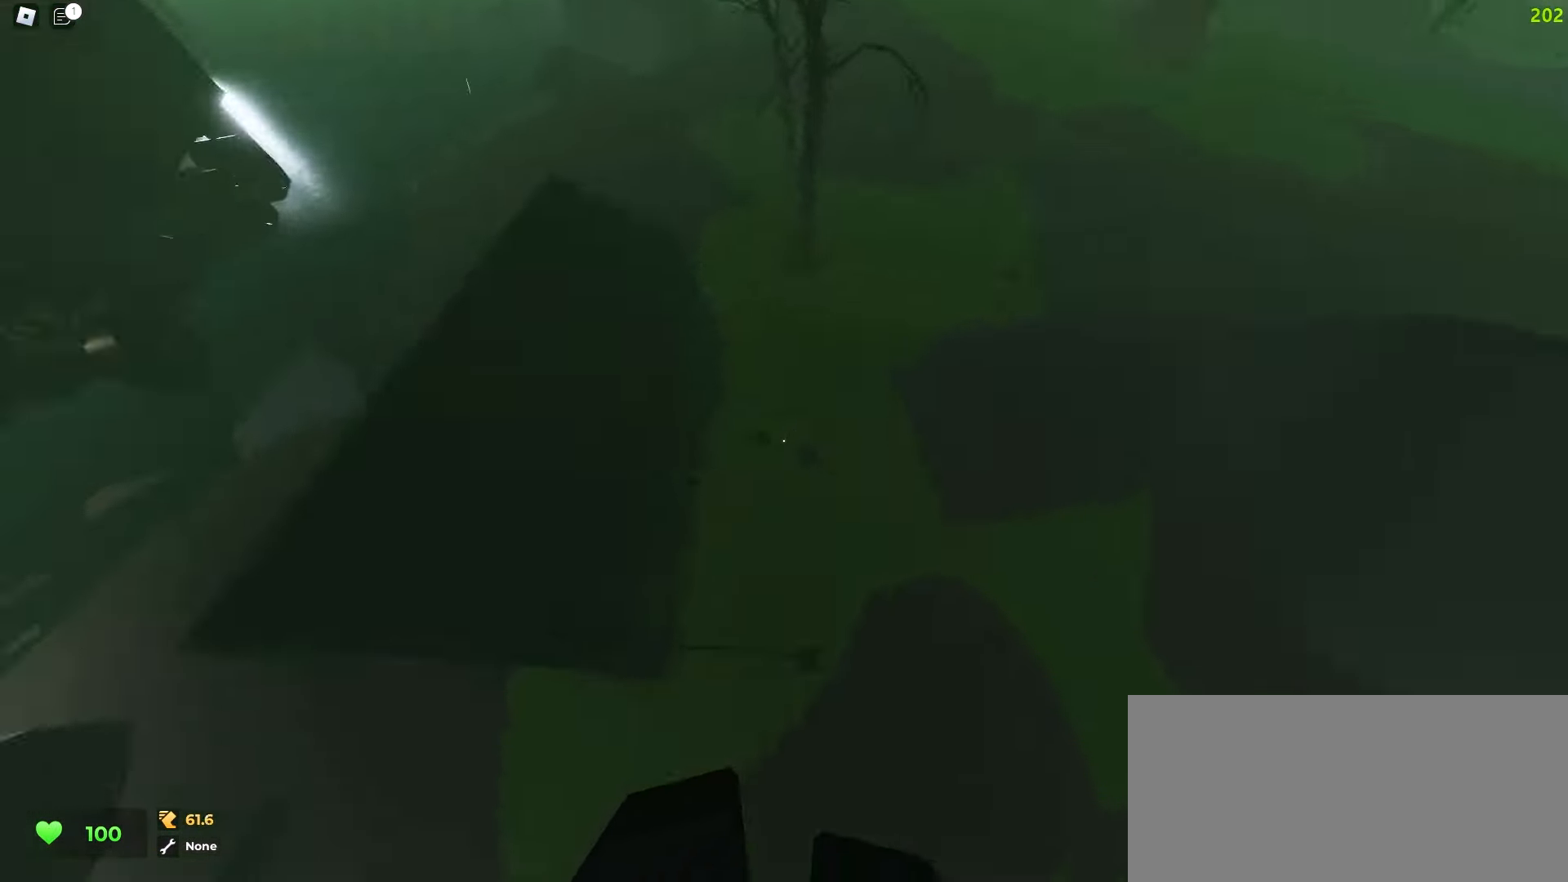
{"keys": ["d", "w"], "mouse": [], "events": [[433, "d", "down"], [450, "a", "up"]]}
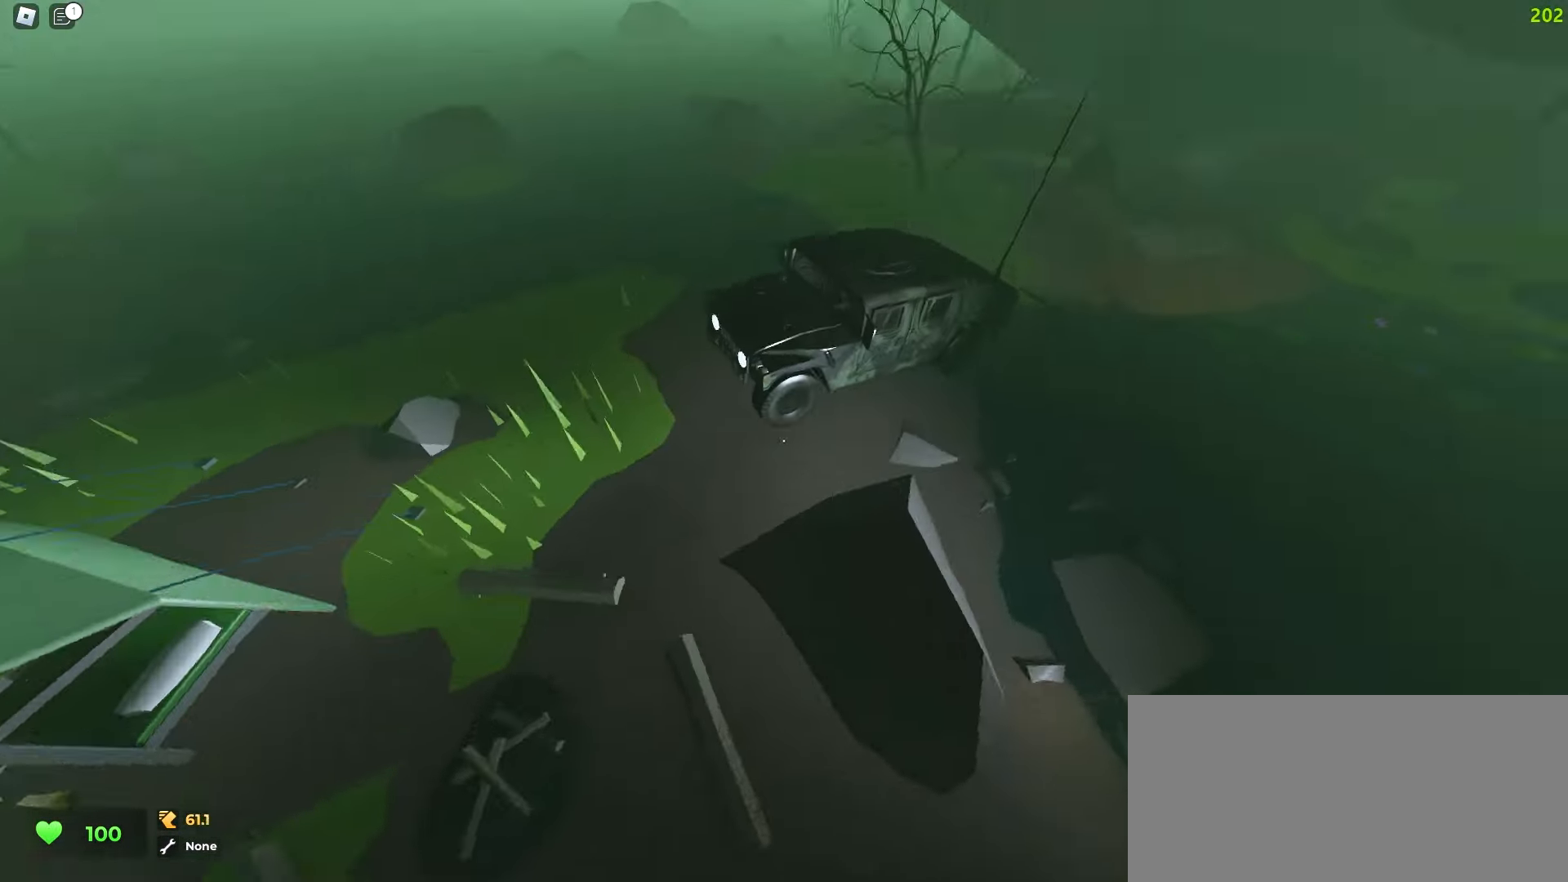
{"keys": ["a", "w"], "mouse": [], "events": [[367, "a", "down"], [383, "d", "up"]]}
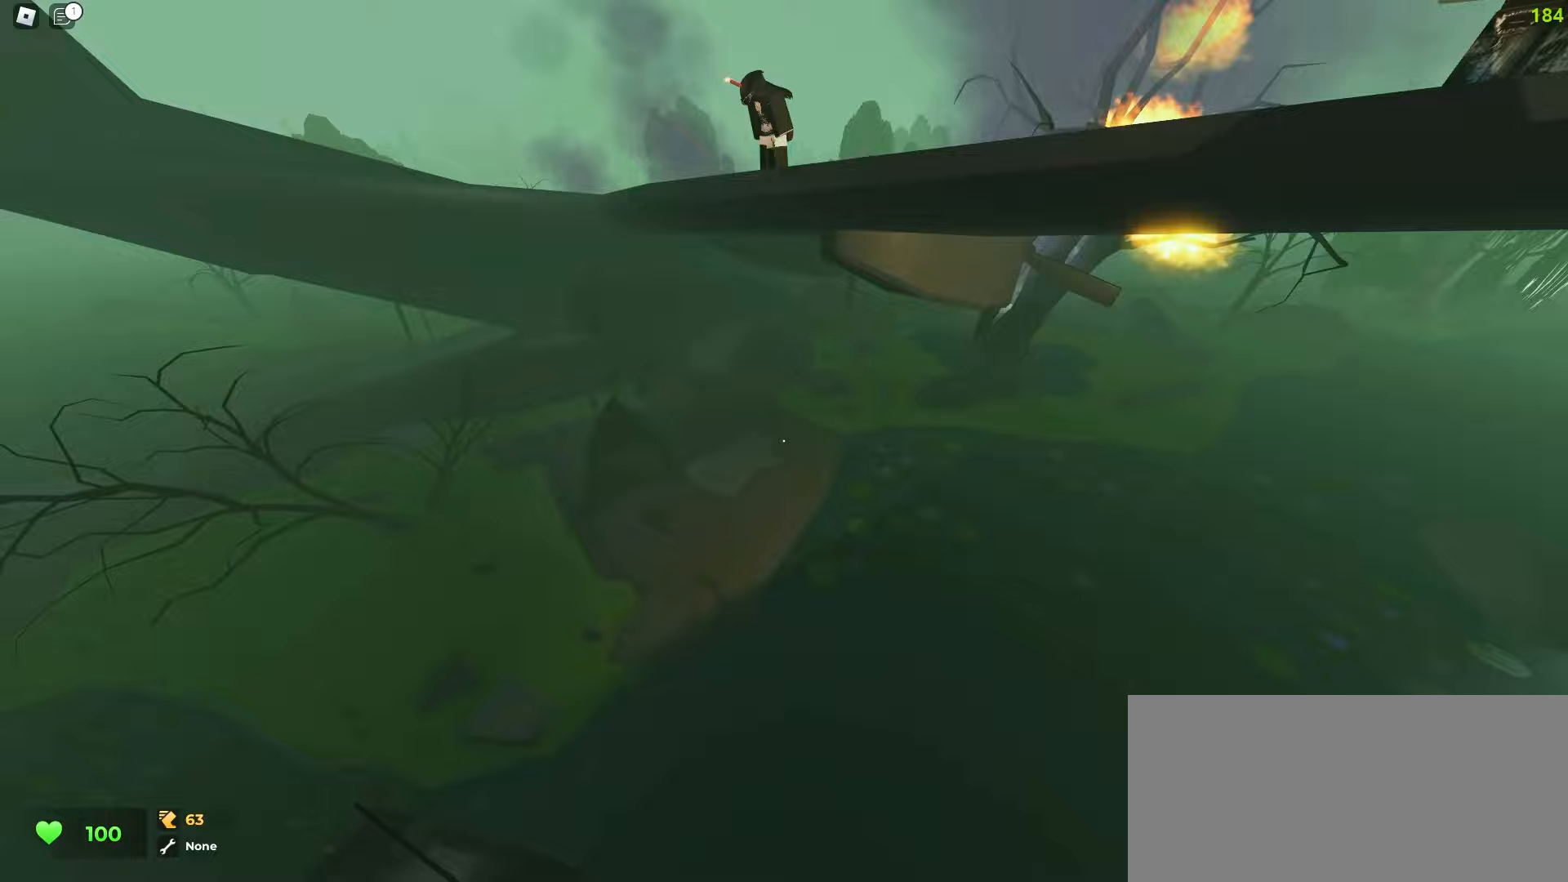
{"keys": ["a", "w"], "mouse": [], "events": [[50, "a", "up"], [50, "d", "down"], [250, "a", "down"], [250, "d", "up"]]}
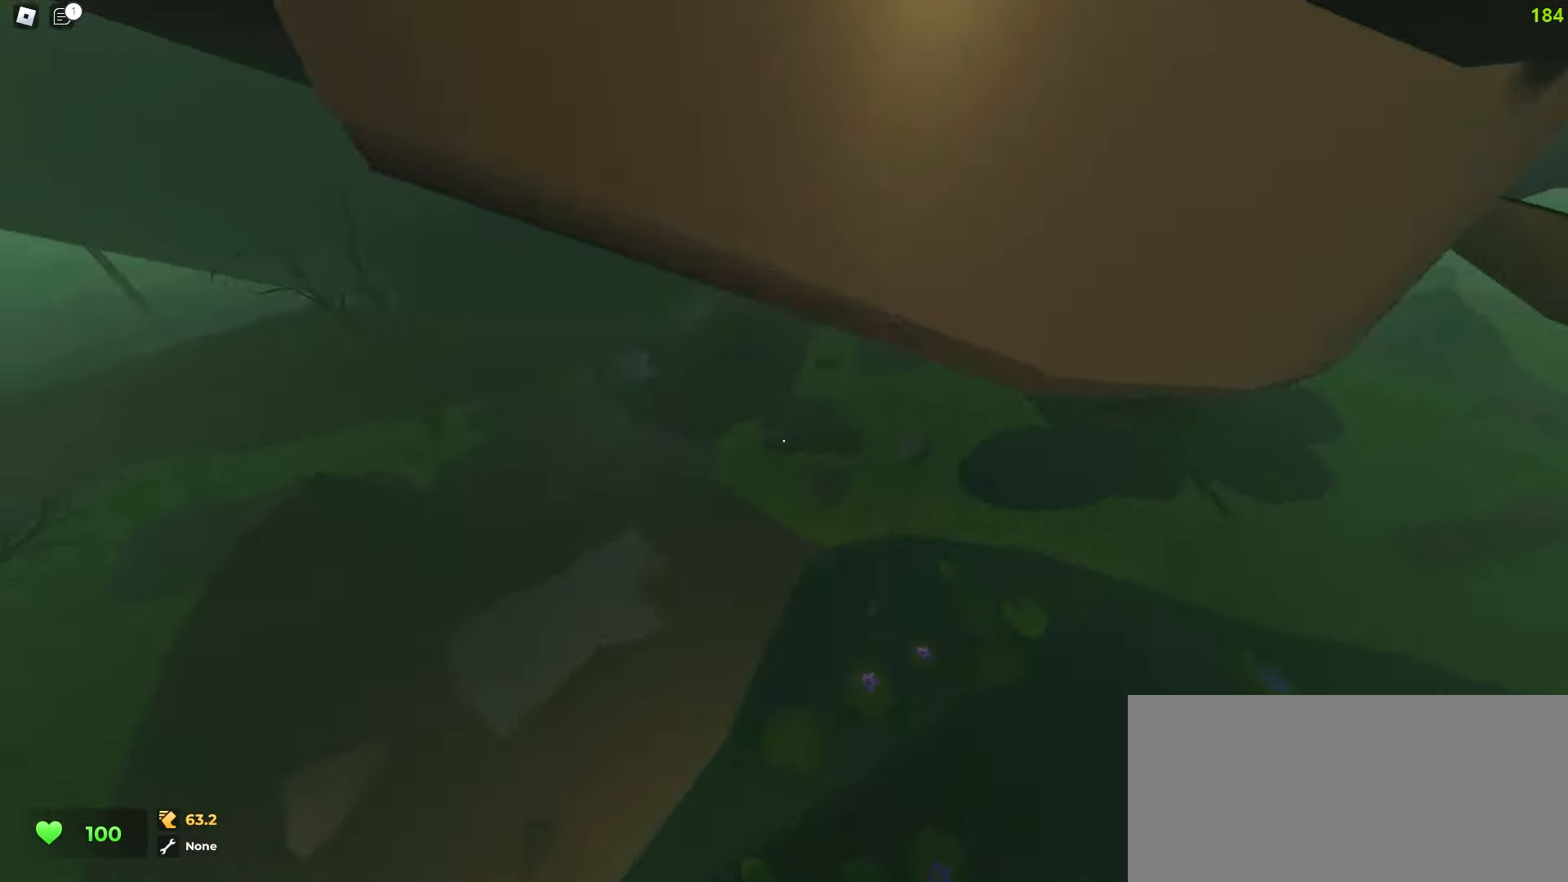
{"keys": ["a", "space", "w"], "mouse": []}
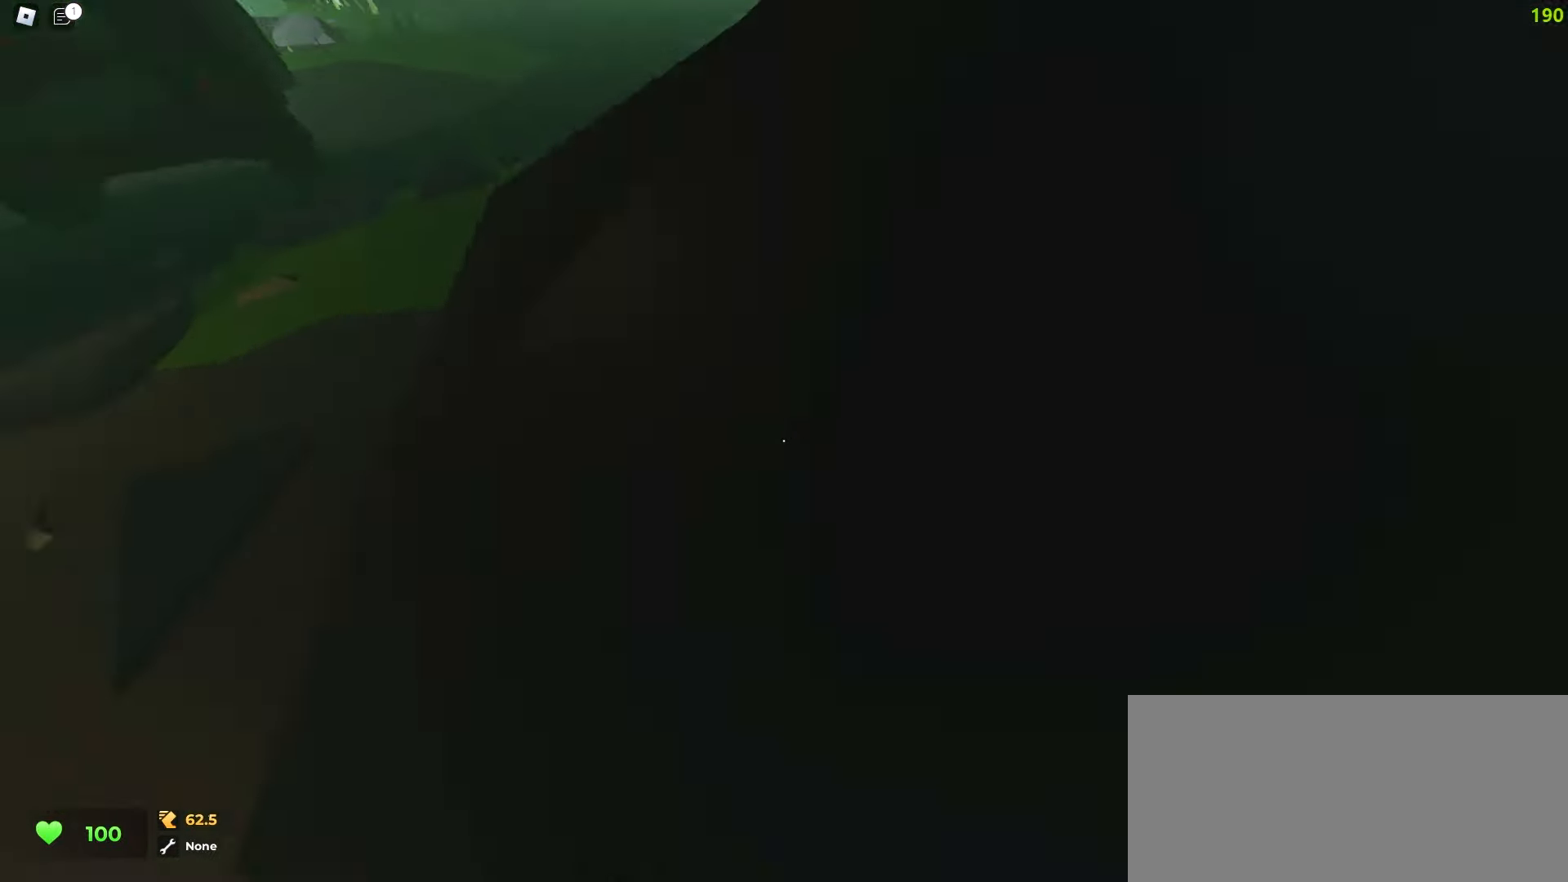
{"keys": ["d", "w"], "mouse": []}
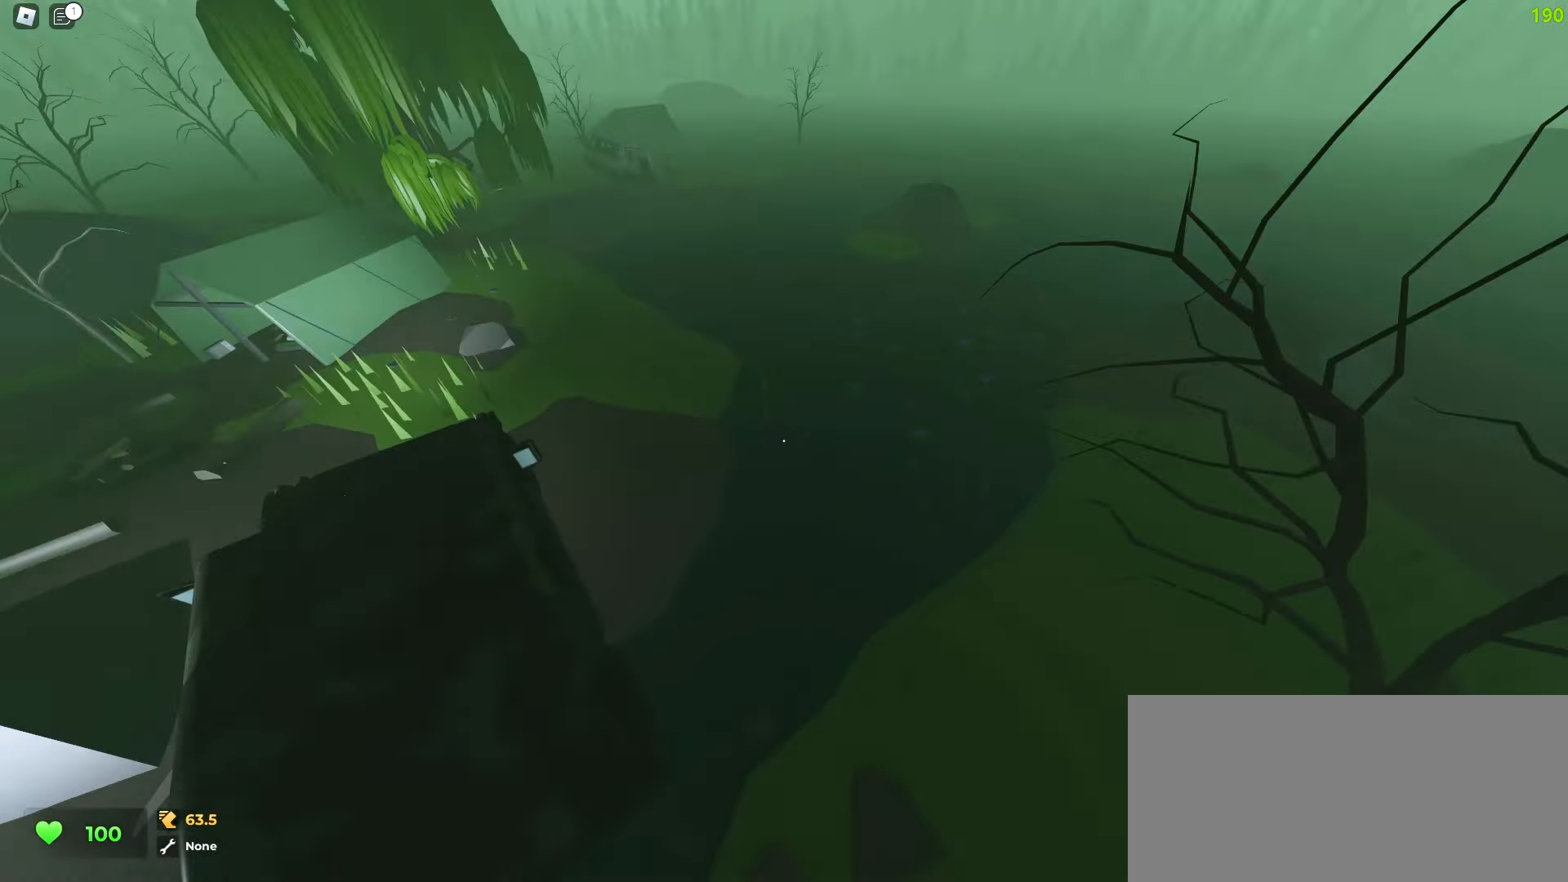
{"keys": ["d", "w"], "mouse": [], "events": []}
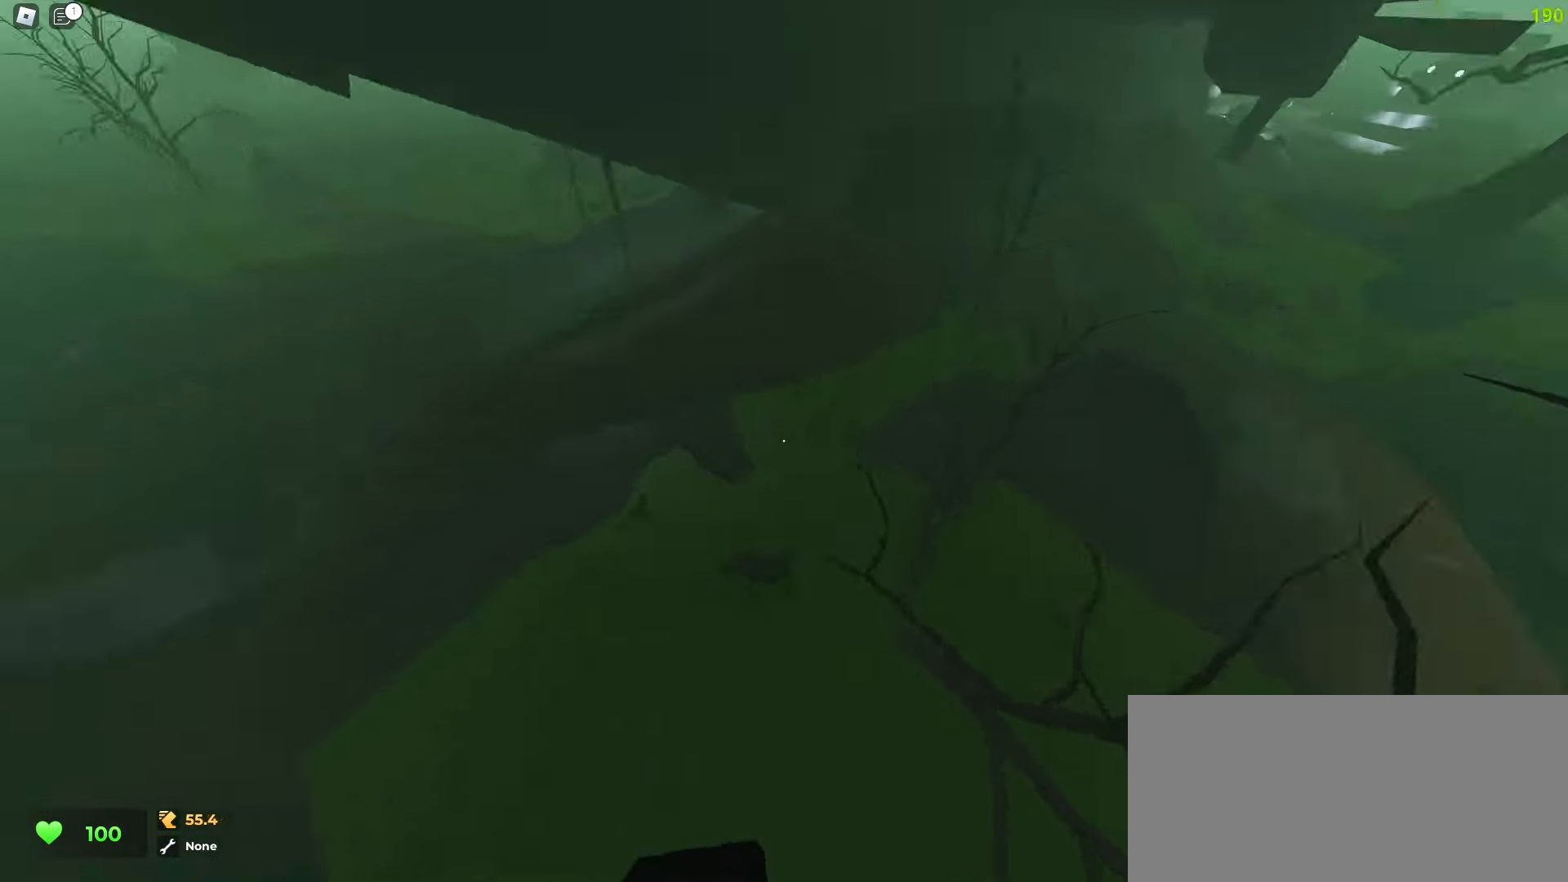
{"keys": ["d", "w"], "mouse": [], "events": [[150, "a", "down"], [150, "d", "up"], [333, "d", "down"], [350, "a", "up"]]}
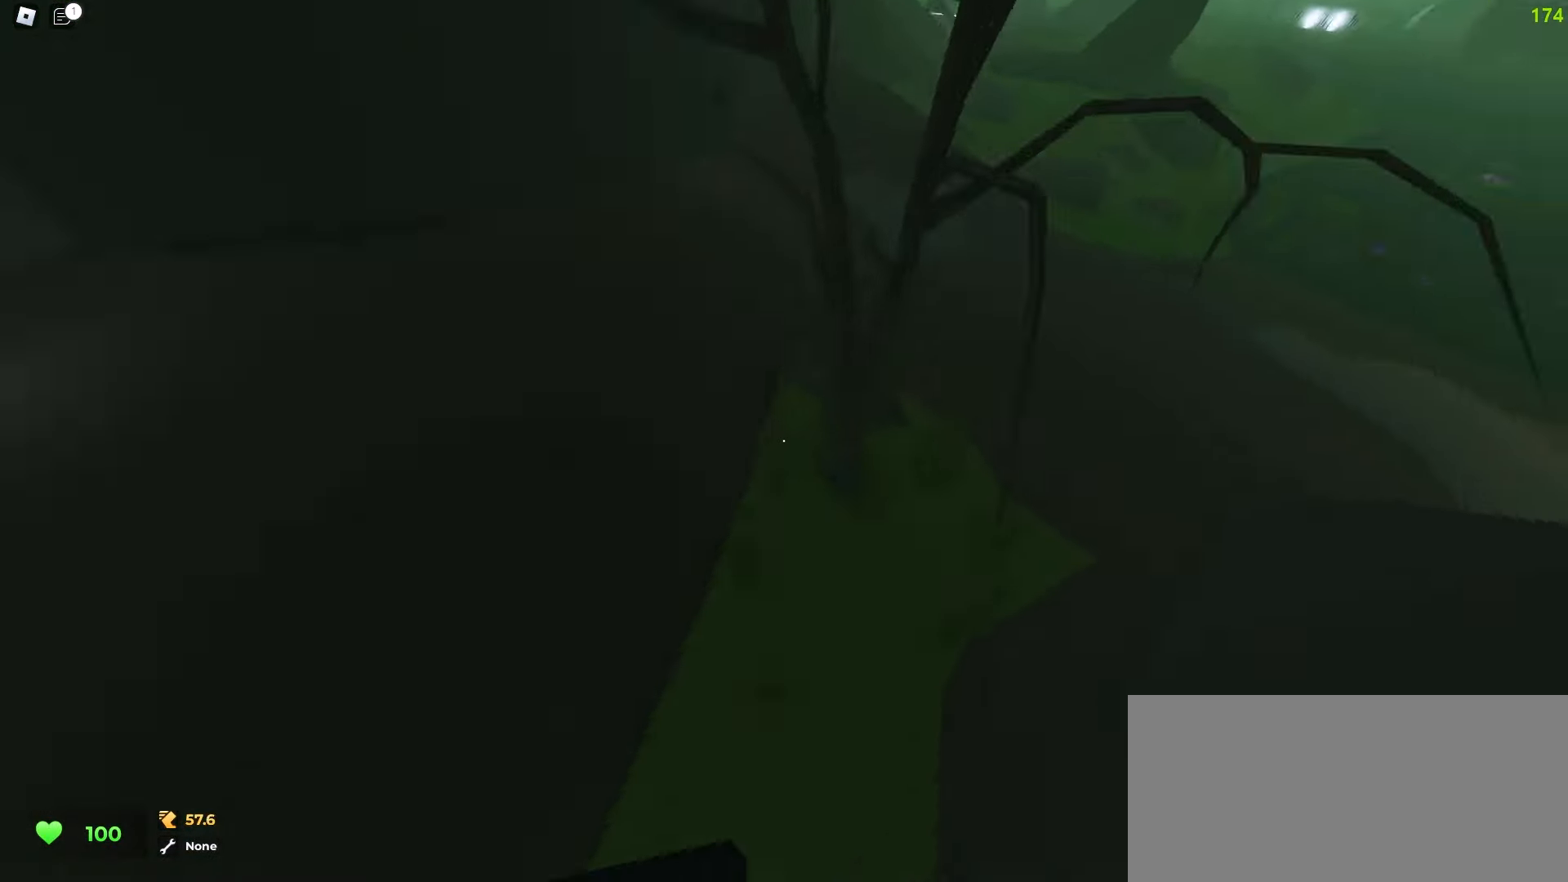
{"keys": ["d", "w"], "mouse": [], "events": []}
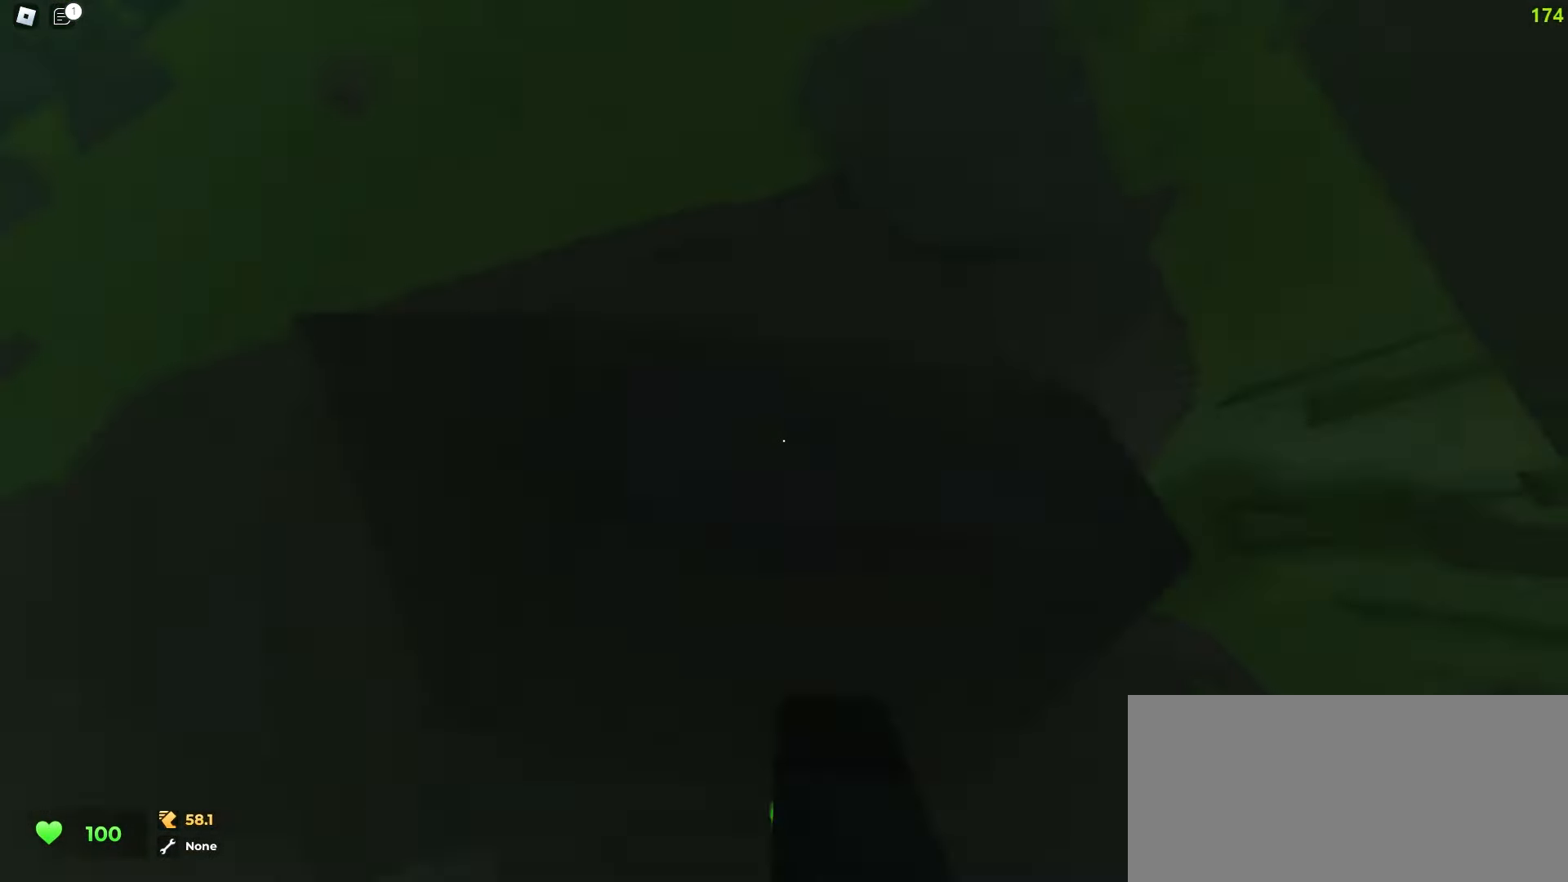
{"keys": ["a", "w"], "mouse": [], "events": [[250, "a", "down"], [267, "d", "up"]]}
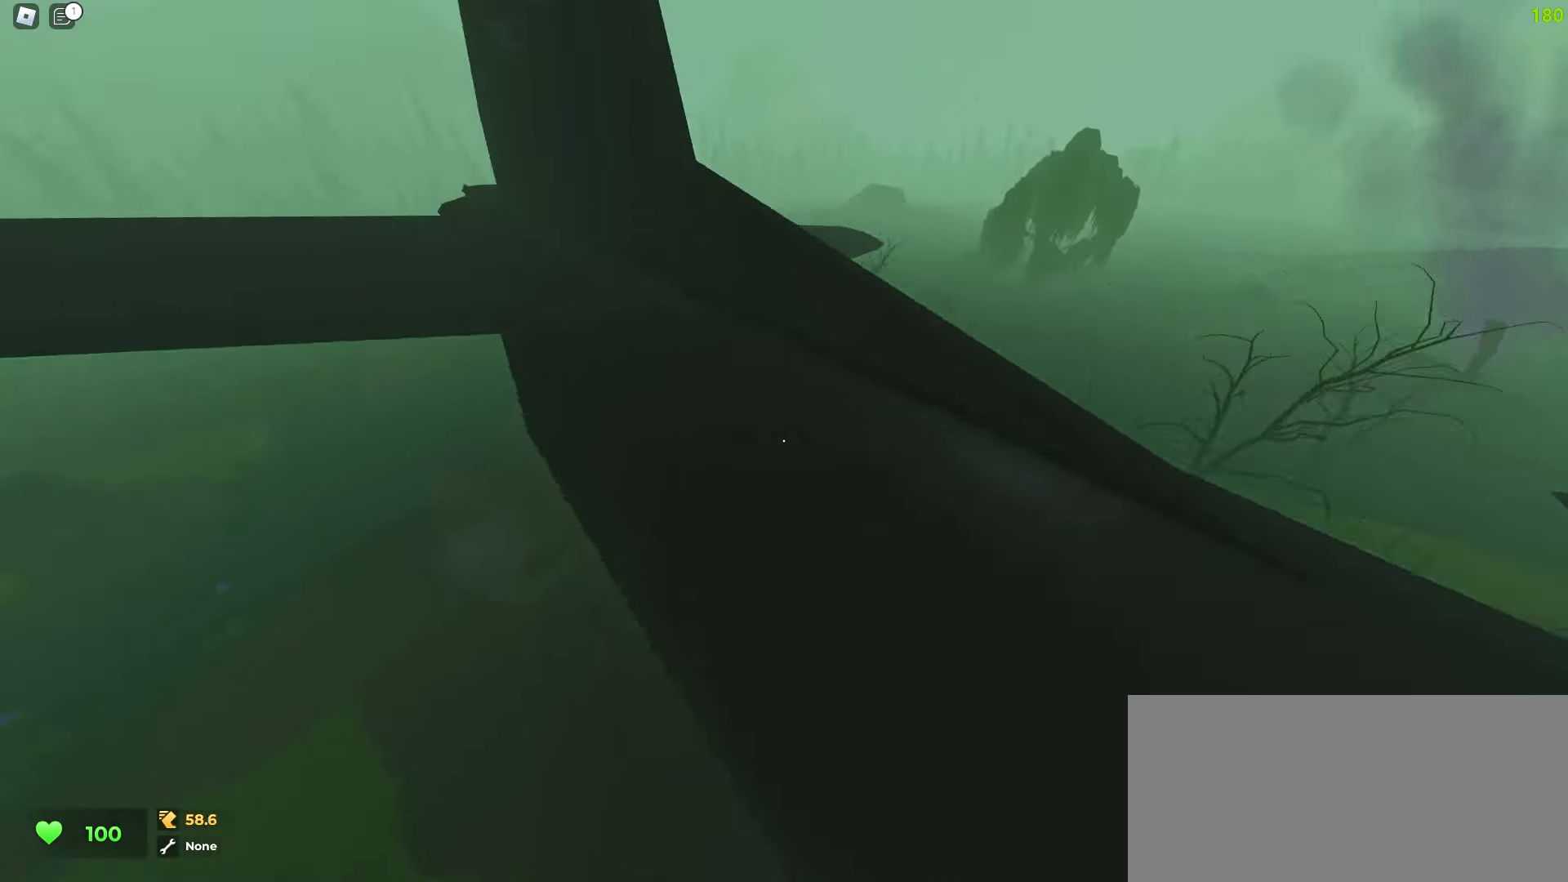
{"keys": ["a", "w"], "mouse": [], "events": []}
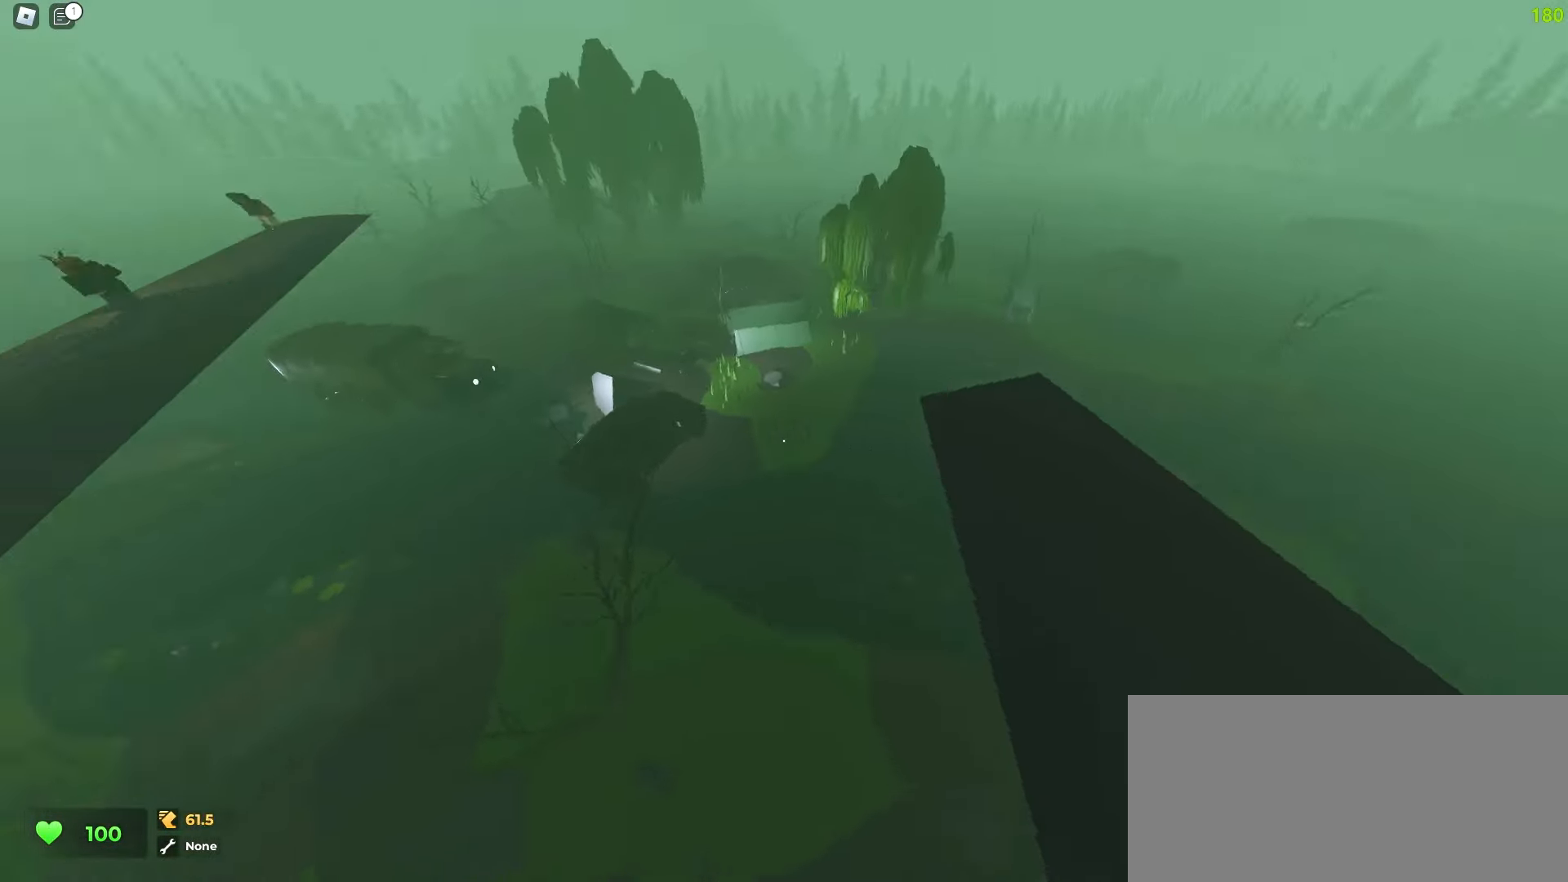
{"keys": ["d", "w"], "mouse": [], "events": [[450, "a", "up"], [450, "d", "down"]]}
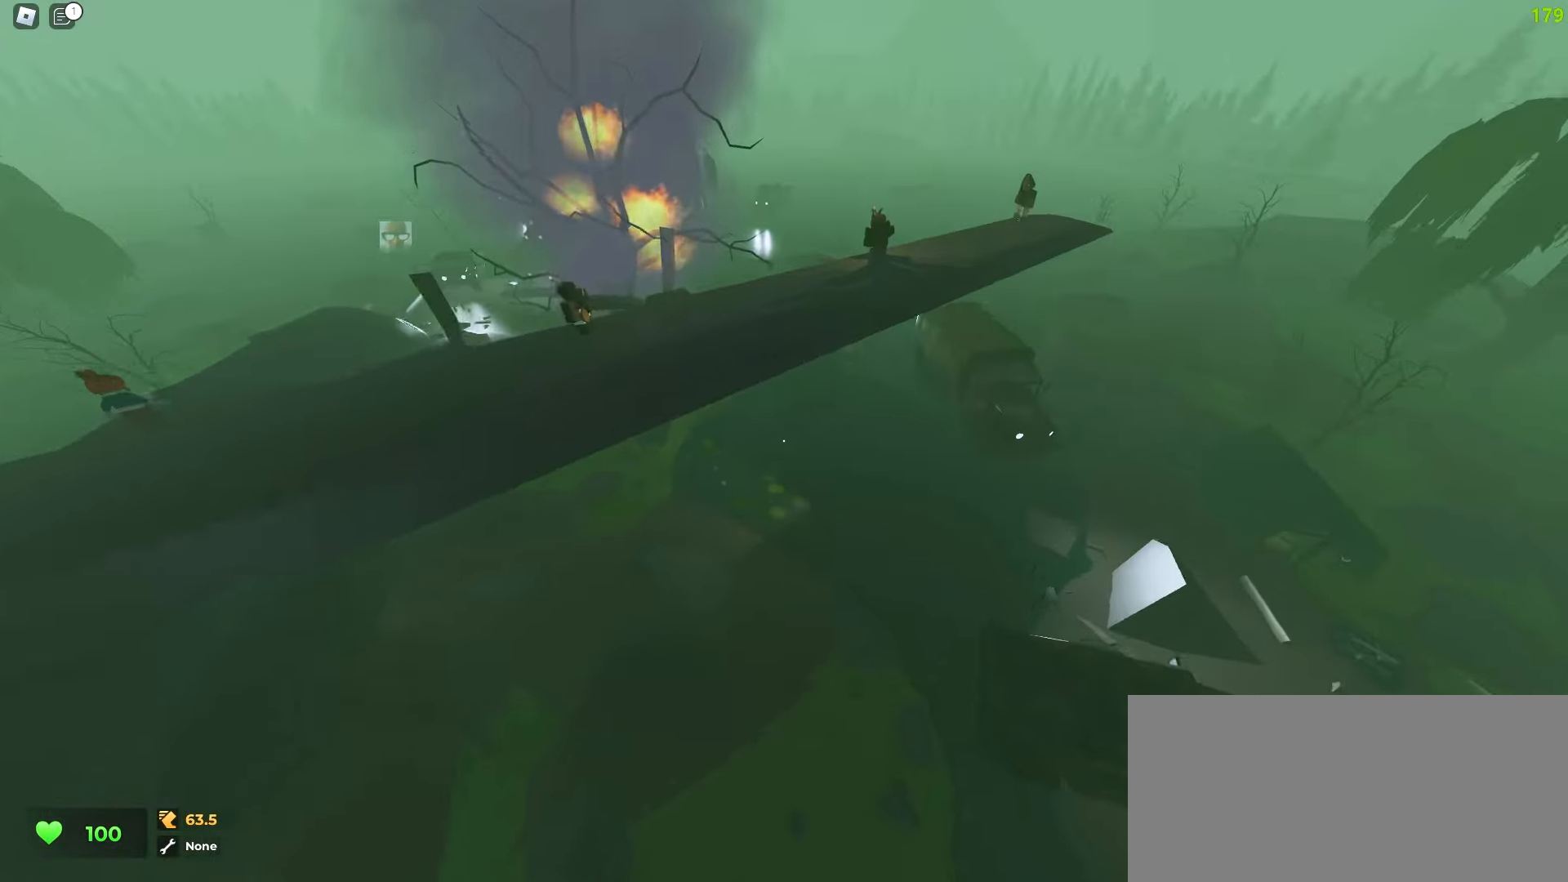
{"keys": ["a", "ctrl", "w"], "mouse": [], "events": [[150, "ctrl", "down"], [217, "a", "down"], [250, "d", "up"]]}
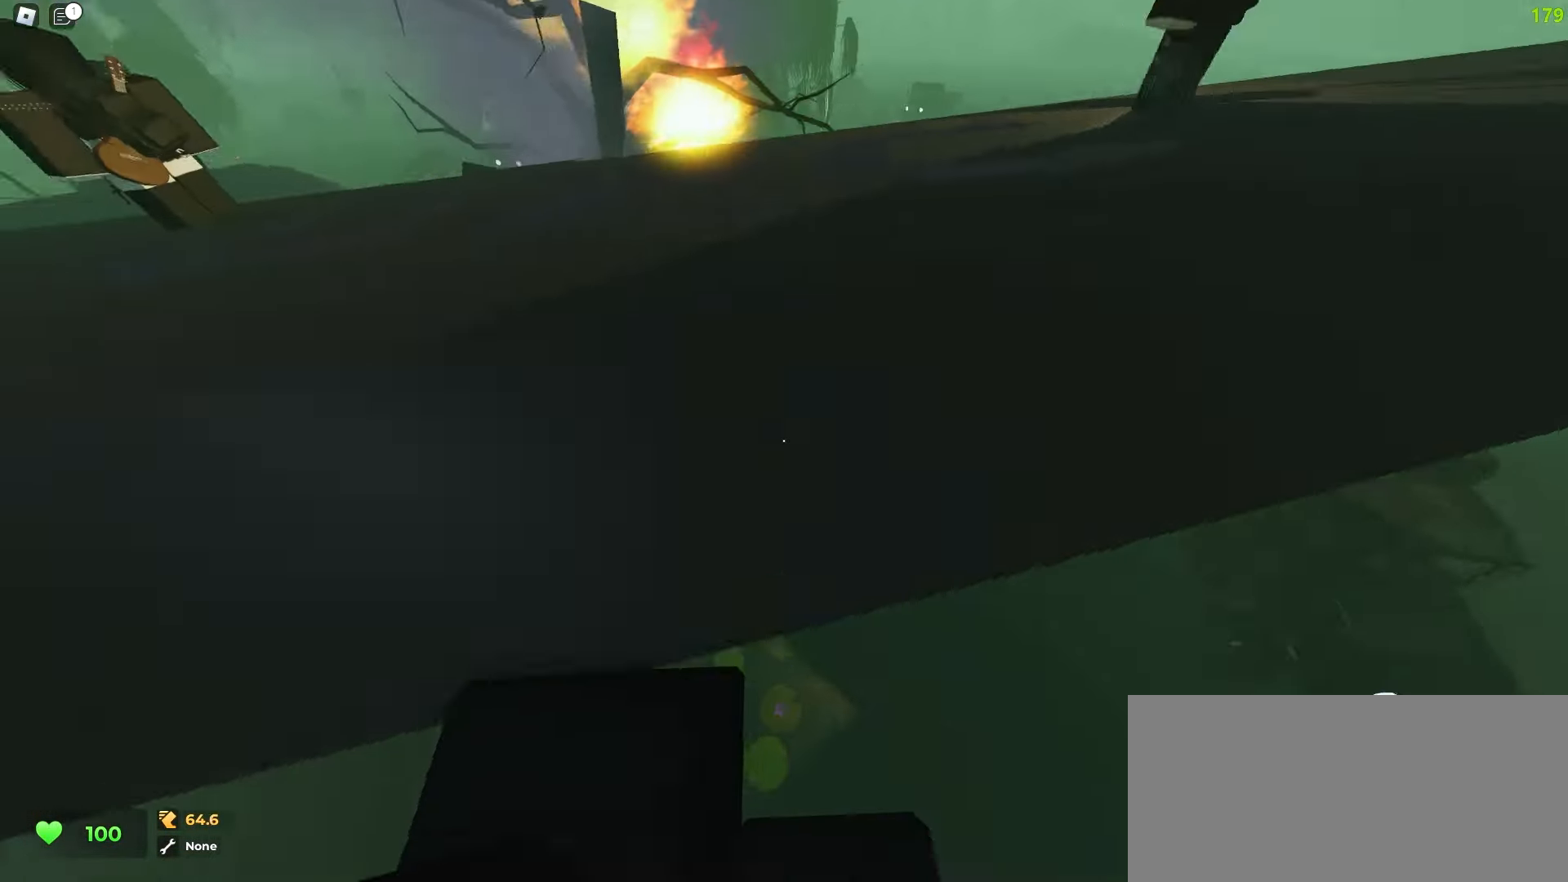
{"keys": ["d", "w"], "mouse": [], "events": [[17, "a", "up"], [33, "d", "down"], [433, "ctrl", "up"]]}
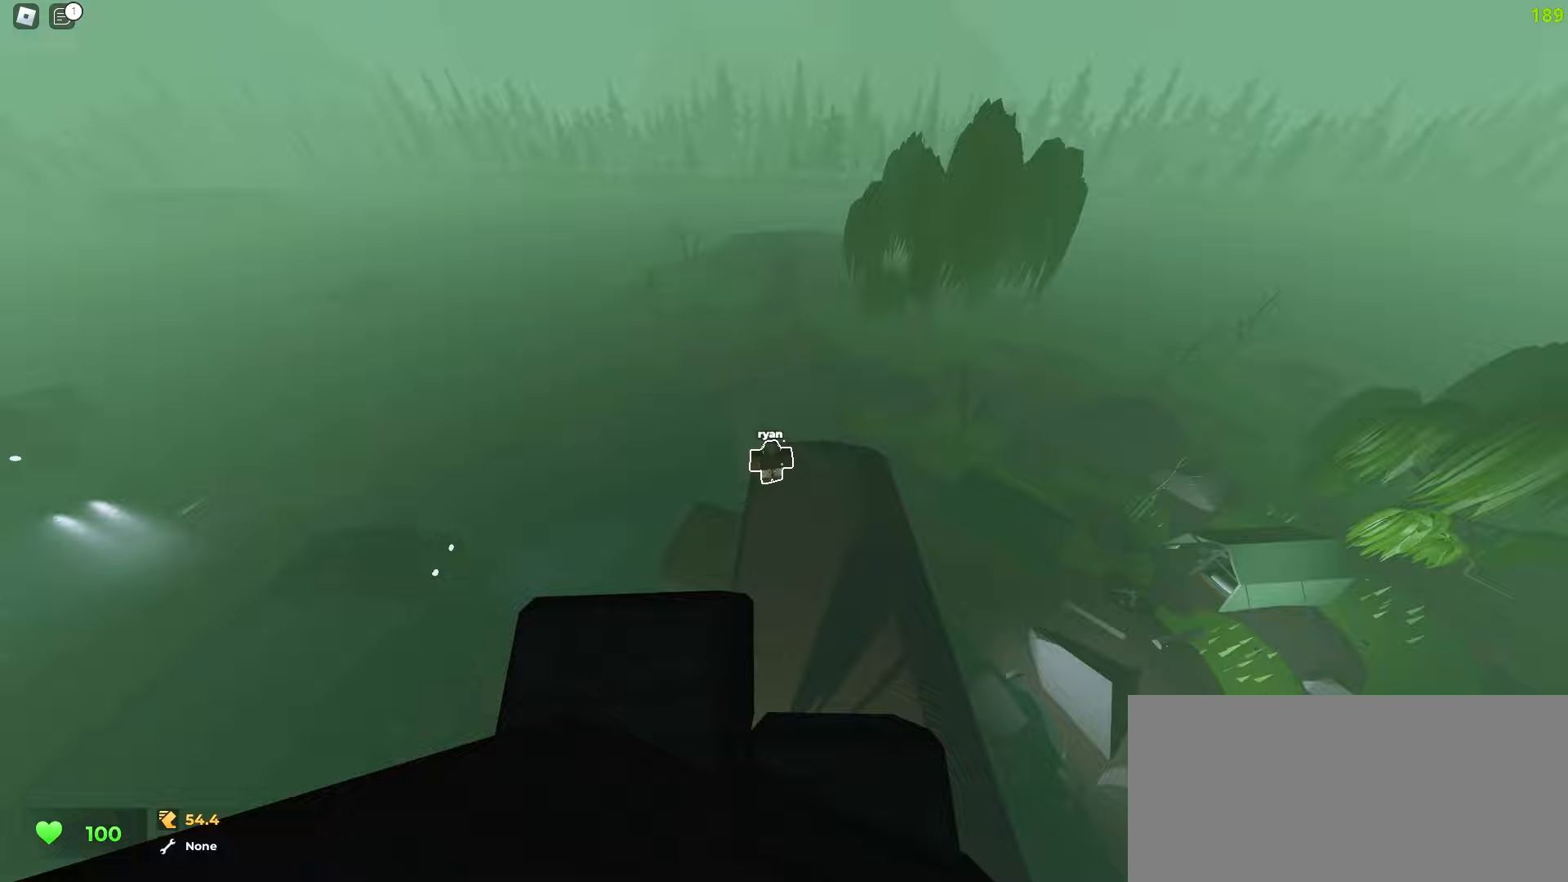
{"keys": ["d", "w"], "mouse": [], "events": []}
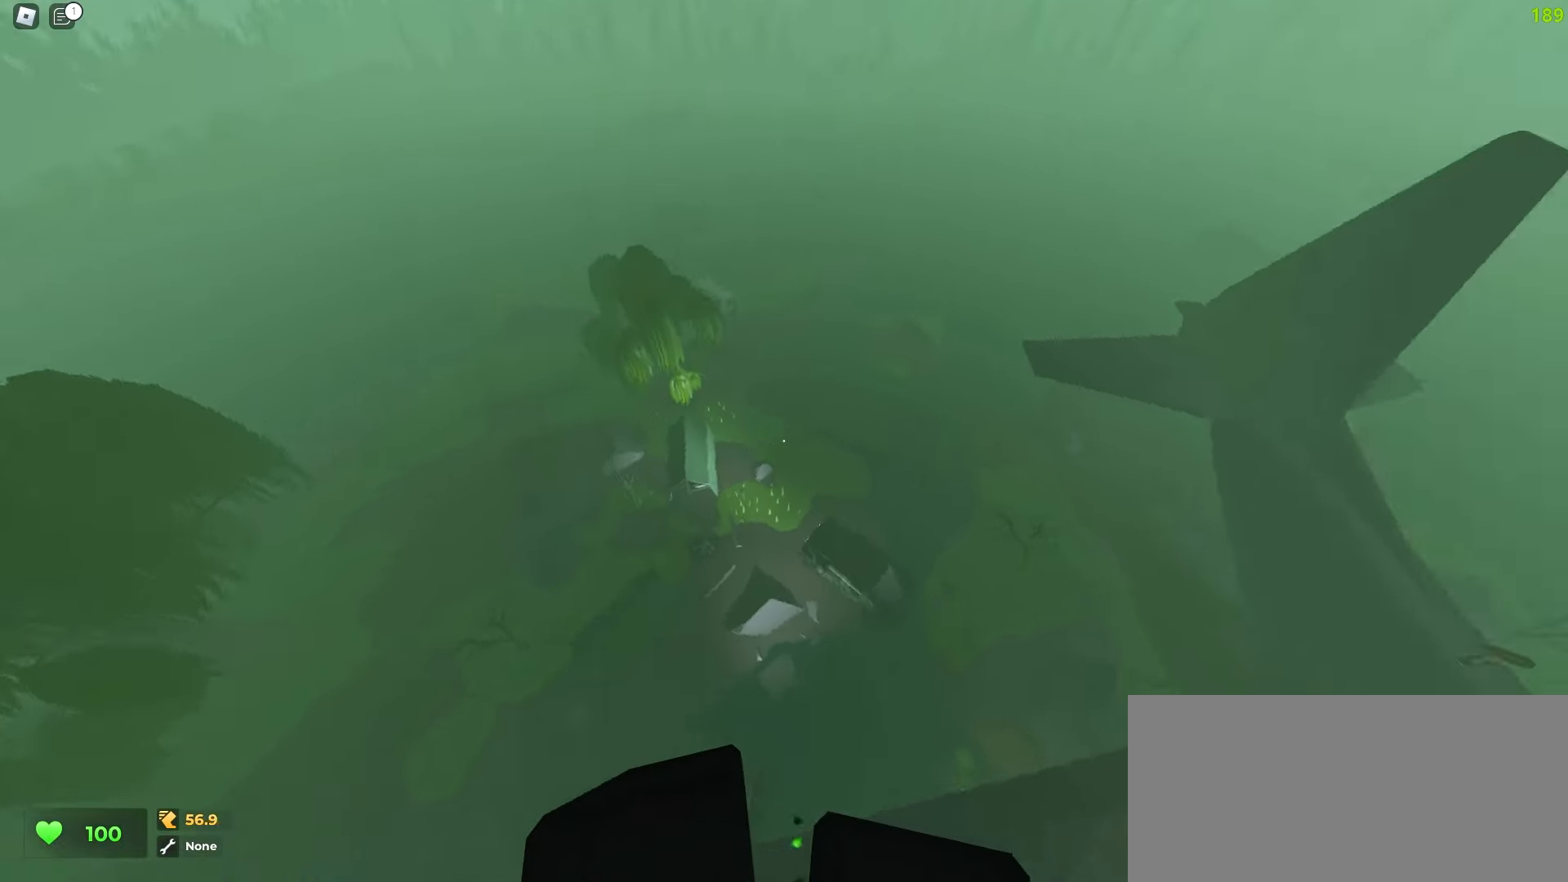
{"keys": ["d", "w"], "mouse": [], "events": []}
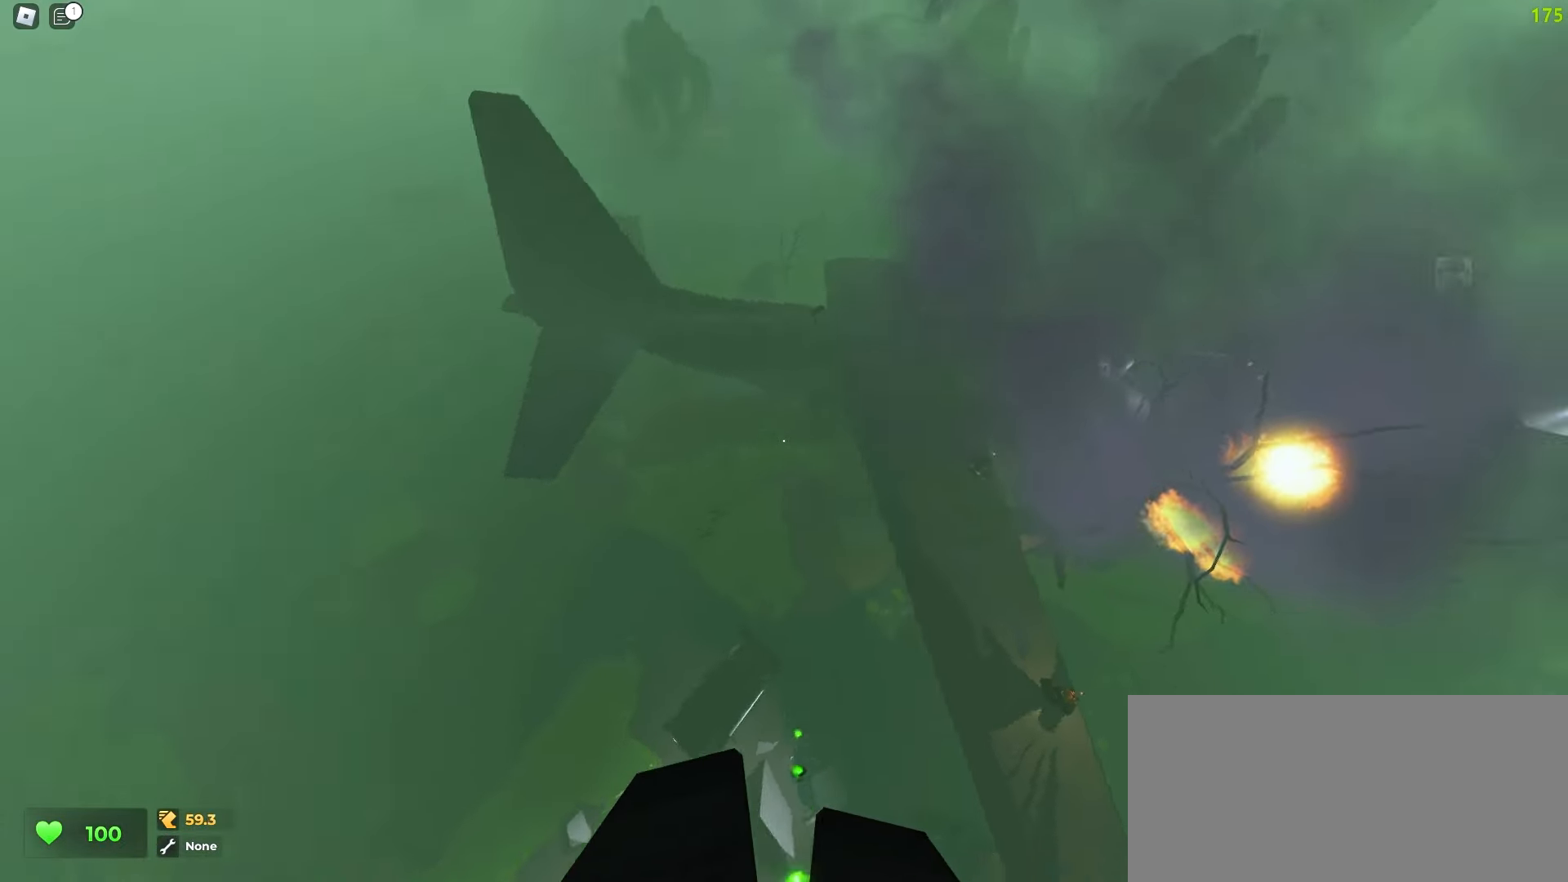
{"keys": ["a", "w"], "mouse": [], "events": [[150, "a", "down"], [150, "d", "up"]]}
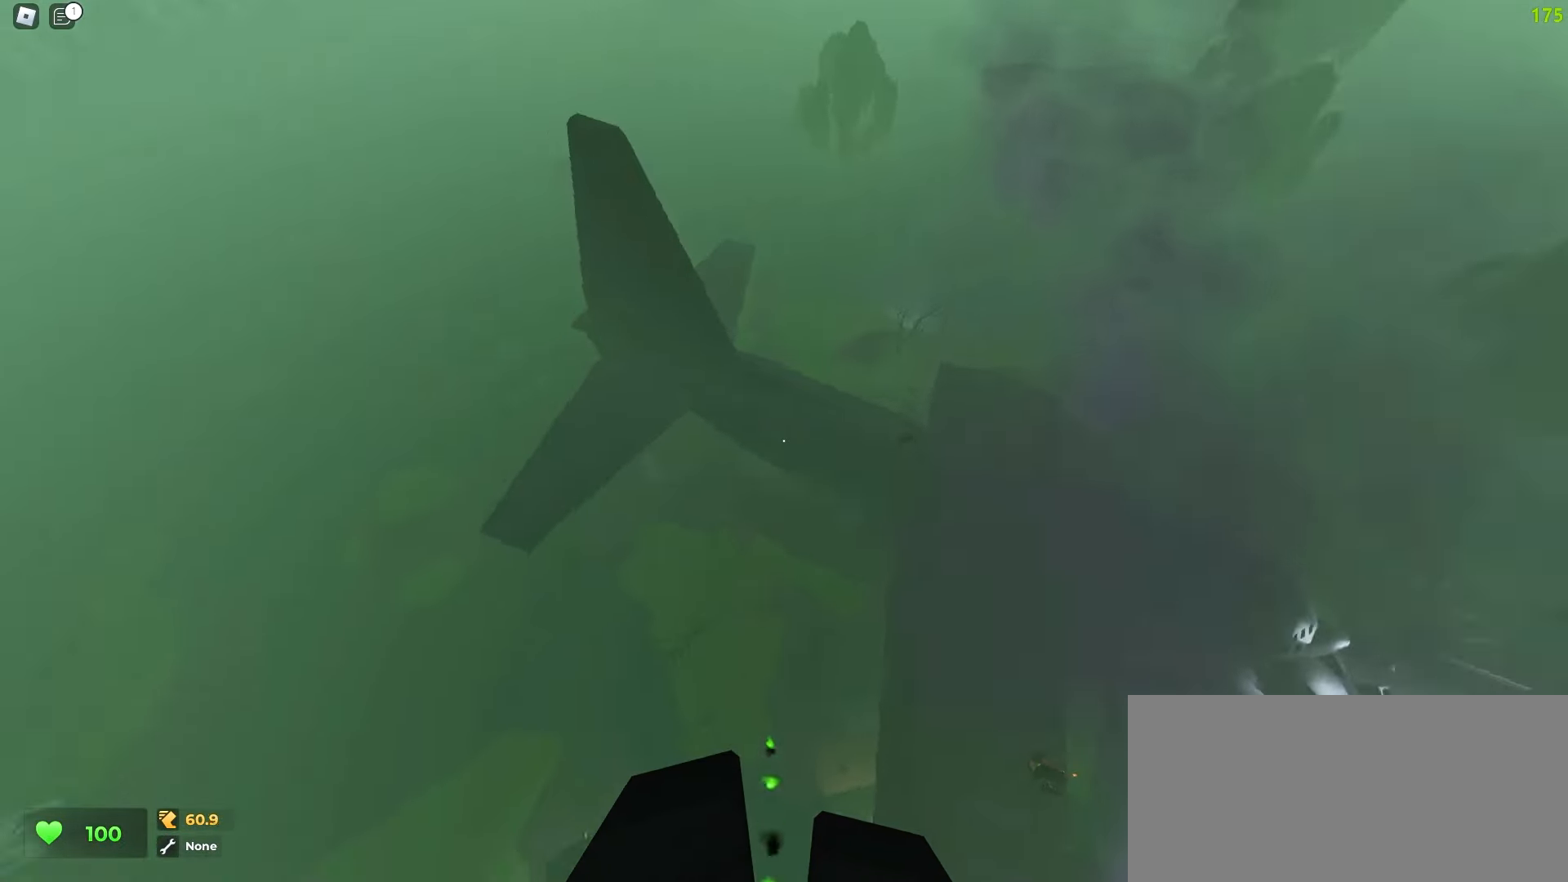
{"keys": ["a", "w"], "mouse": [], "events": []}
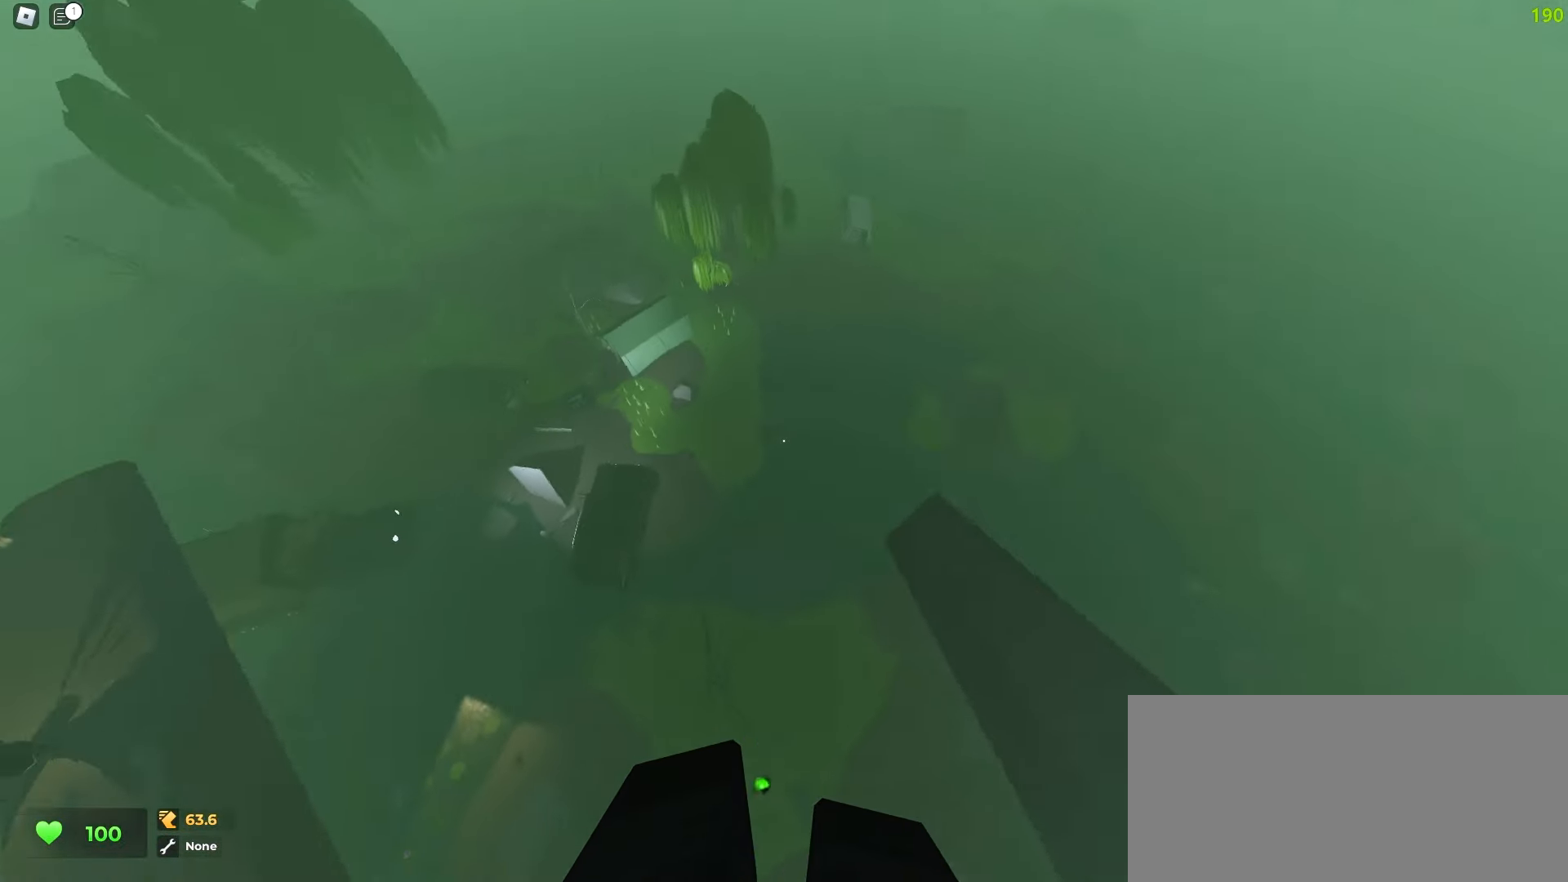
{"keys": ["a", "w"], "mouse": [], "events": []}
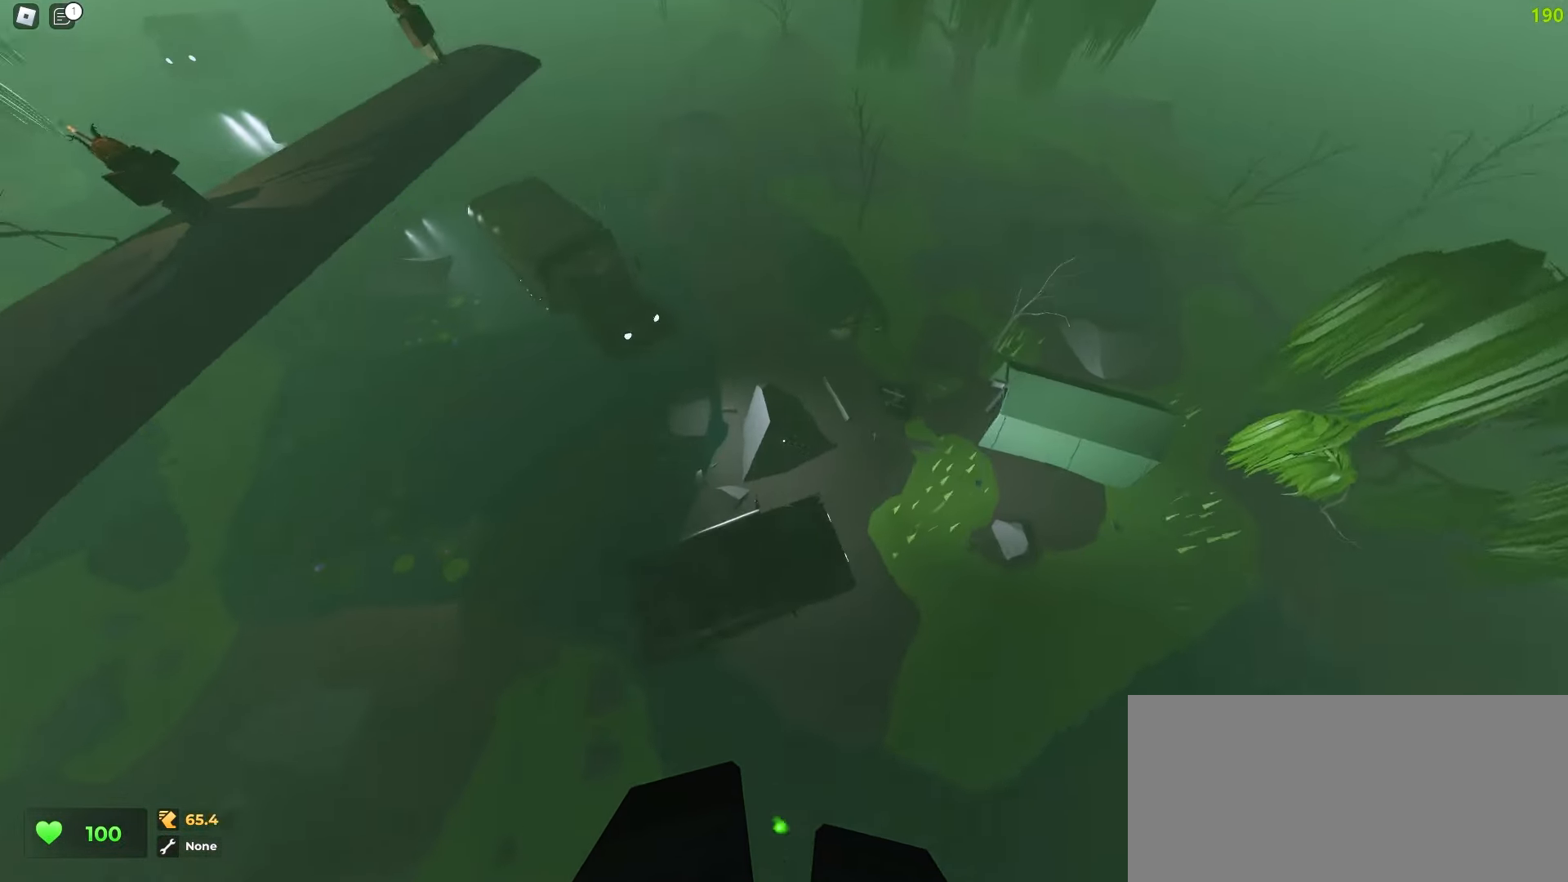
{"keys": ["d", "w"], "mouse": [], "events": [[250, "a", "up"], [267, "d", "down"]]}
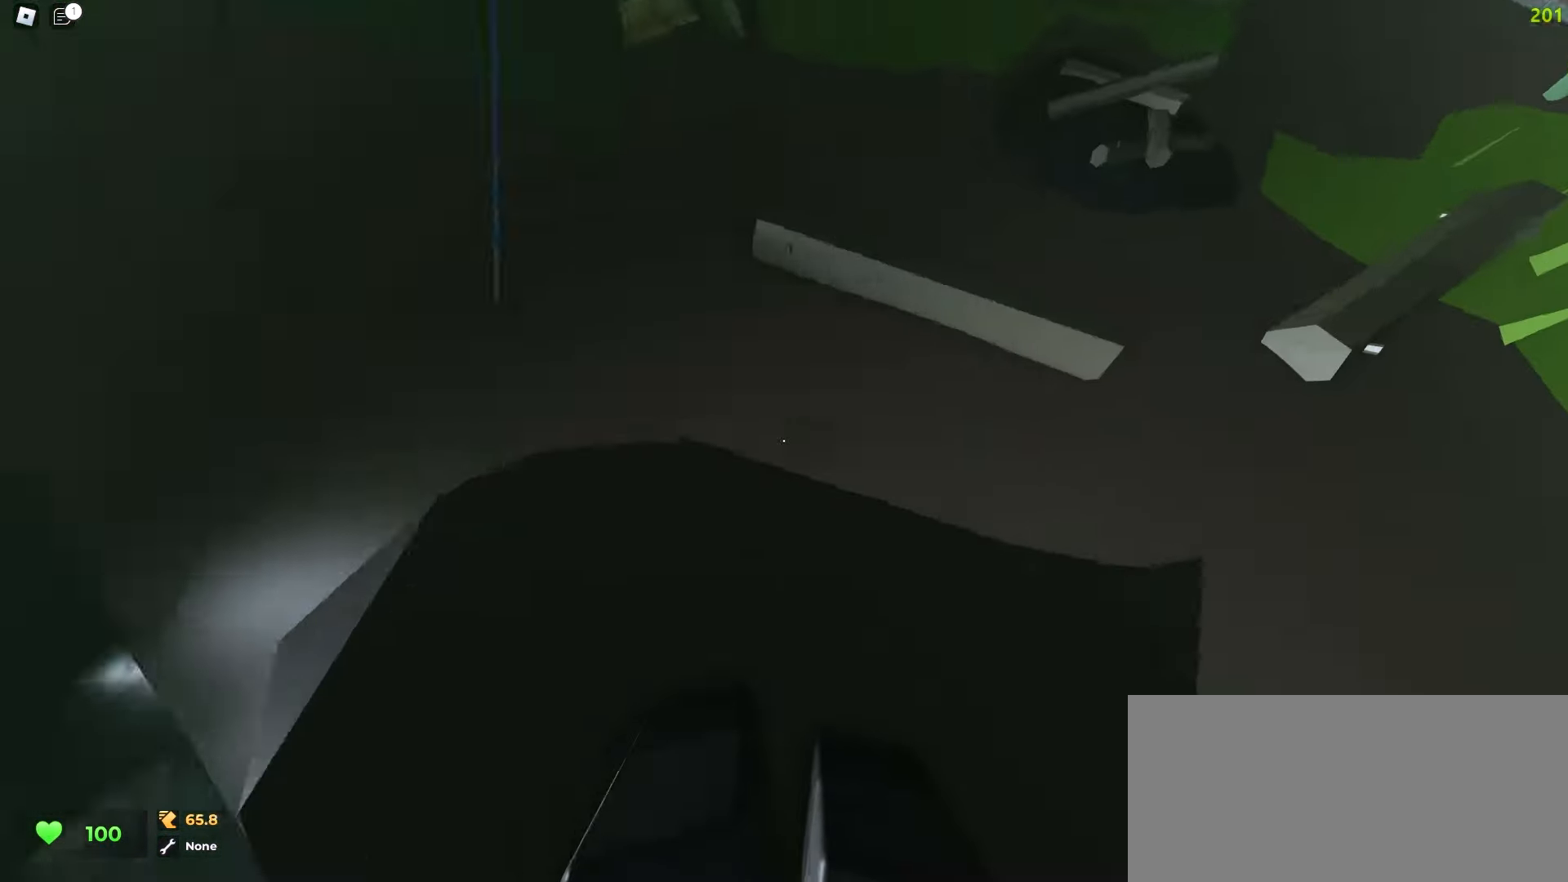
{"keys": ["a", "w"], "mouse": [], "events": [[183, "a", "down"], [183, "d", "up"]]}
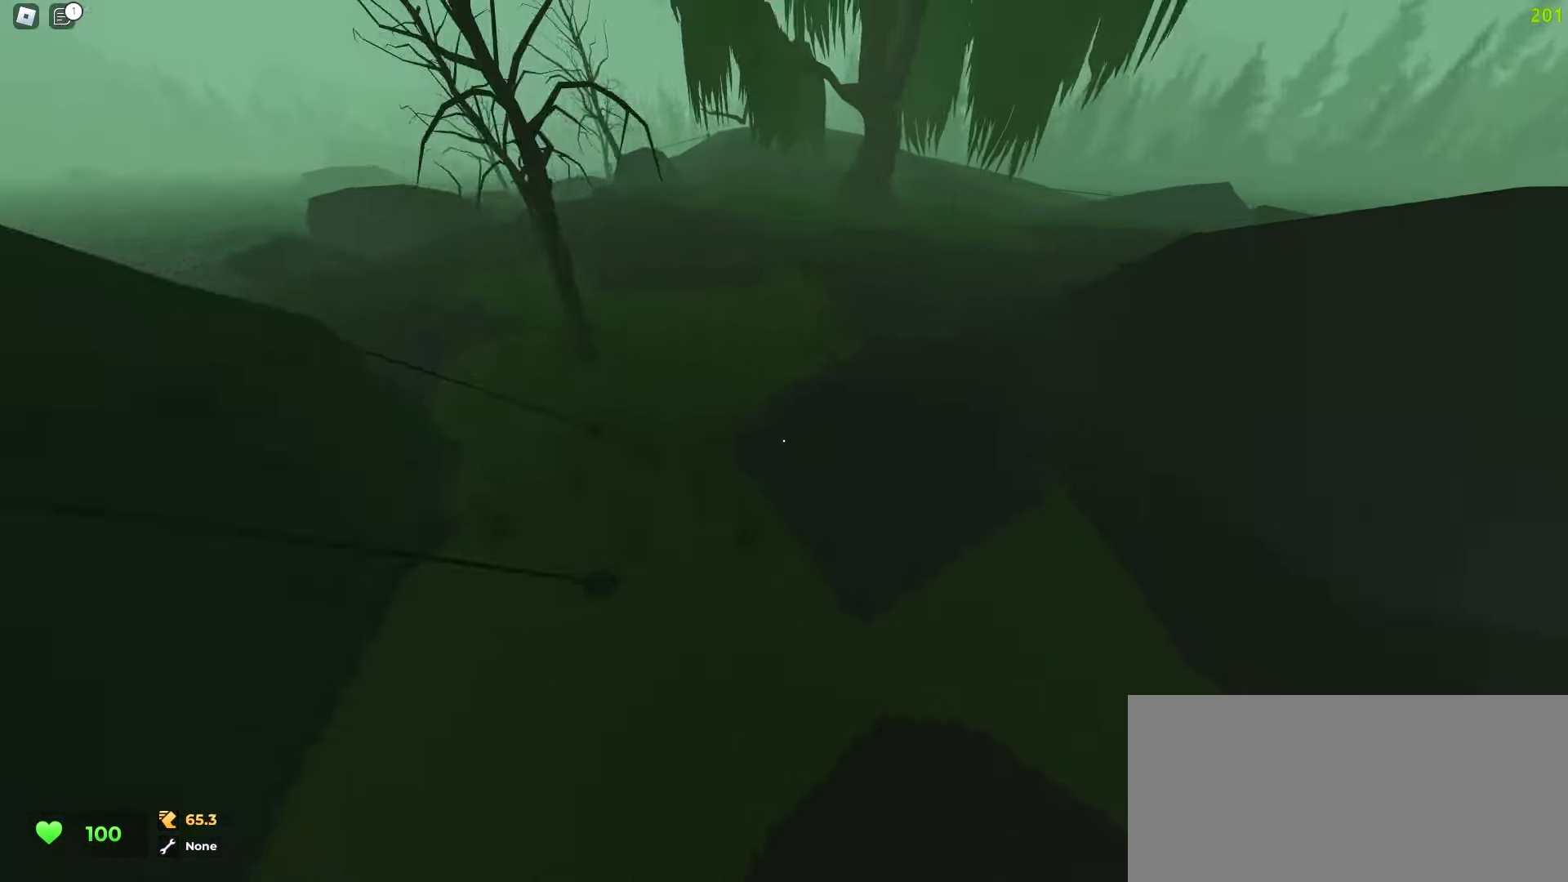
{"keys": ["a", "w"], "mouse": [], "events": [[50, "a", "up"], [50, "d", "down"], [367, "a", "down"], [383, "d", "up"]]}
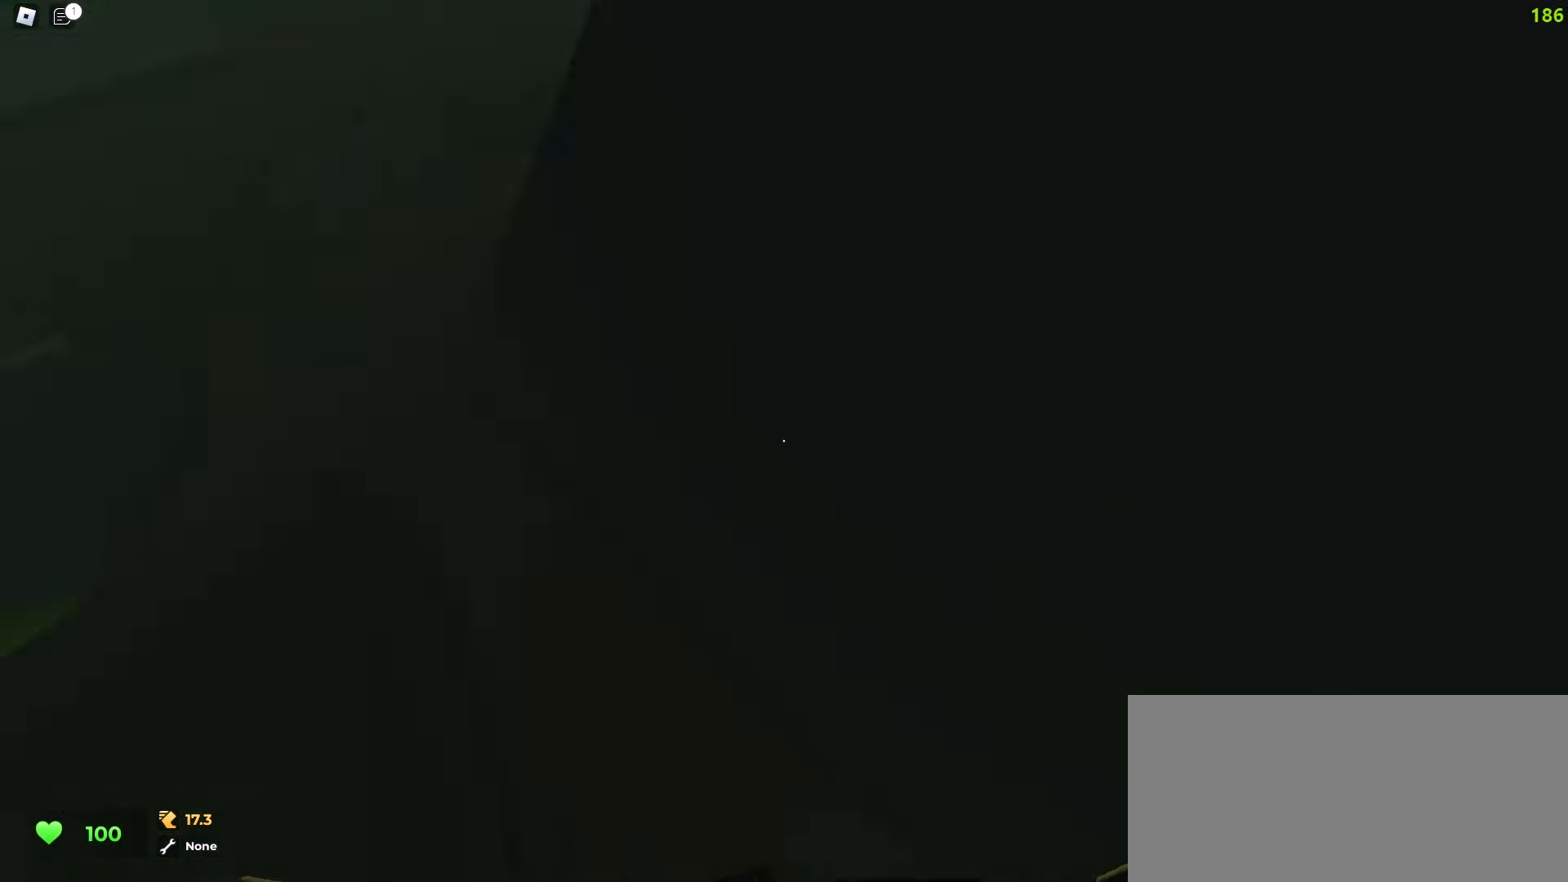
{"keys": ["a", "ctrl", "w"], "mouse": [], "events": [[300, "ctrl", "down"]]}
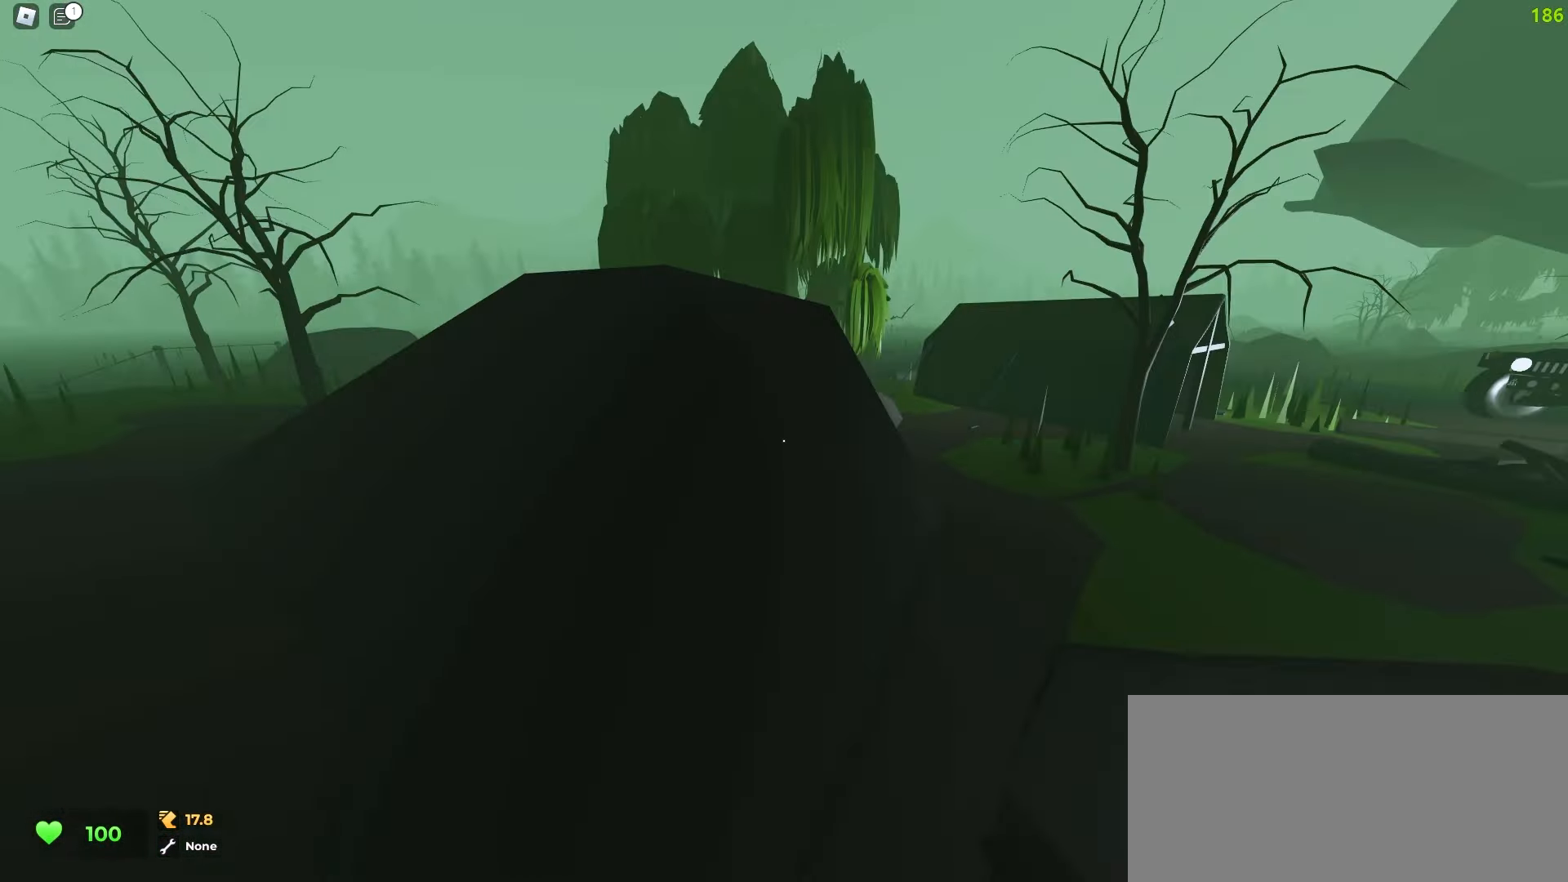
{"keys": ["d", "w"], "mouse": [], "events": [[133, "ctrl", "up"], [367, "a", "up"], [383, "d", "down"]]}
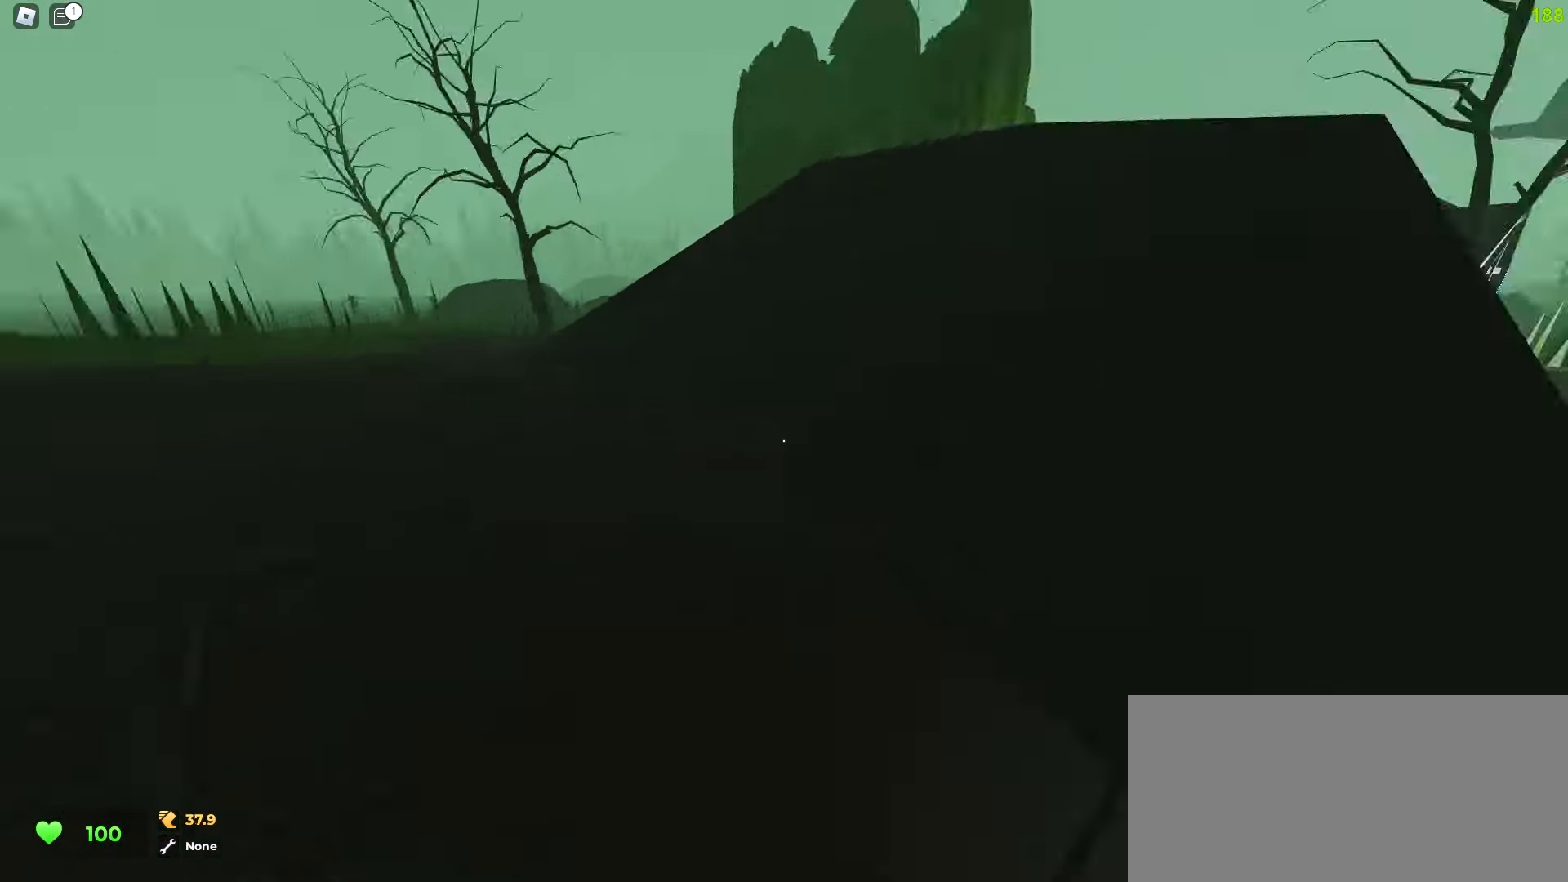
{"keys": ["a", "d", "w"], "mouse": [], "events": [[50, "d", "up"], [67, "a", "down"], [150, "d", "down"], [167, "a", "up"], [250, "mouse_left", "down"], [350, "mouse_left", "up"], [500, "a", "down"]]}
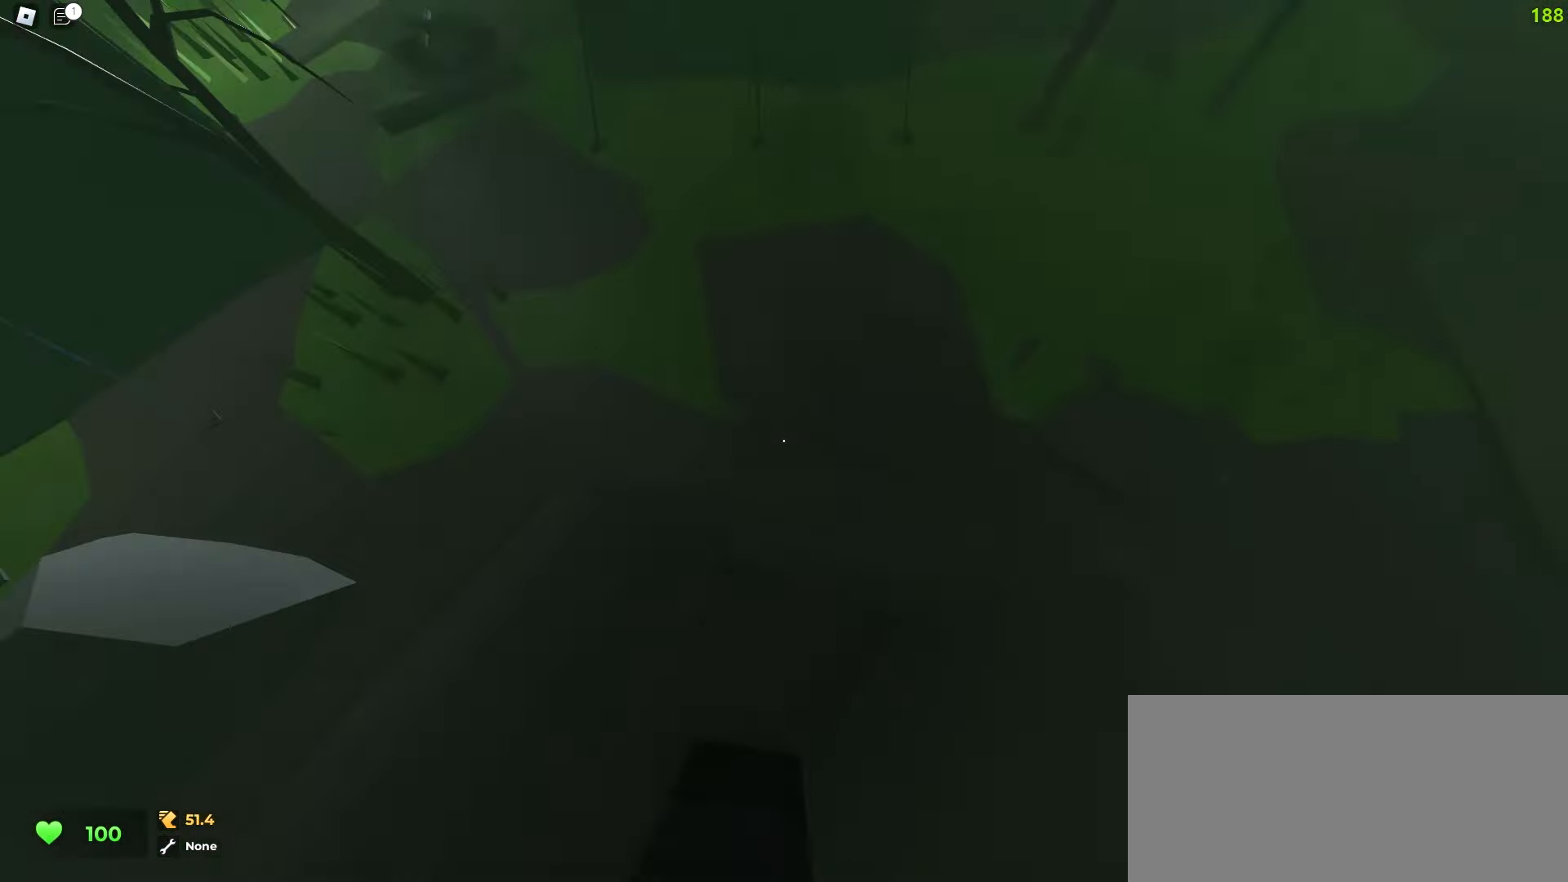
{"keys": ["w"], "mouse": [], "events": [[17, "d", "up"], [433, "a", "up"]]}